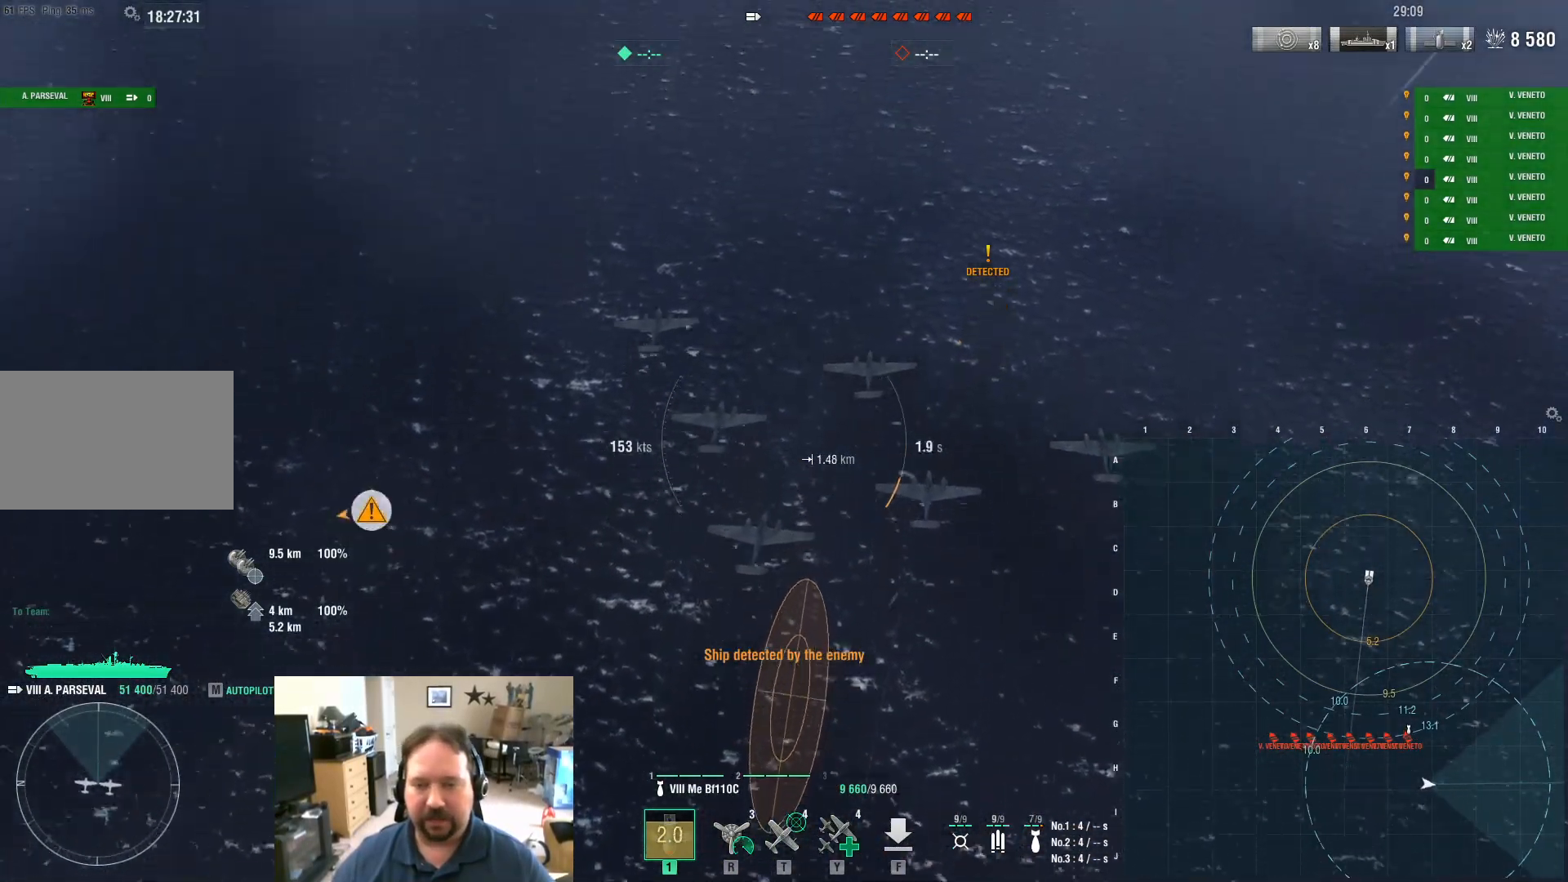
Gameplay with keyboard and mouse; each line is a JSON object with the keys and mouse buttons held at the frame after it. "events" lists presses ("down") and releases ("up") of "1", "2", "3", "4", "5", "a", "alt", "c", "caps_lock", "ctrl", "d", "e", "f", "g", "q", "r", "s", "shift", "space", "t", "tab", "v", "w", "x", "z", "mouse_left", "mouse_wheel" and "mouse_right" between this image and that frame as [ms after this image, input, new state], when the widget could be followed in between. "mouse_left", "mouse_wheel", "mouse_right" = the "left", "wheel", "right" buttons of the "mouse" list. No other keys are recorded. "wheel" means that the mouse wheel is clicked or scrolled. "mouse_move" is the direction in which the mouse moves at that frame (one of eight, or "still"), when it could be read.
{"keys": [], "mouse": [], "mouse_move": "still", "events": []}
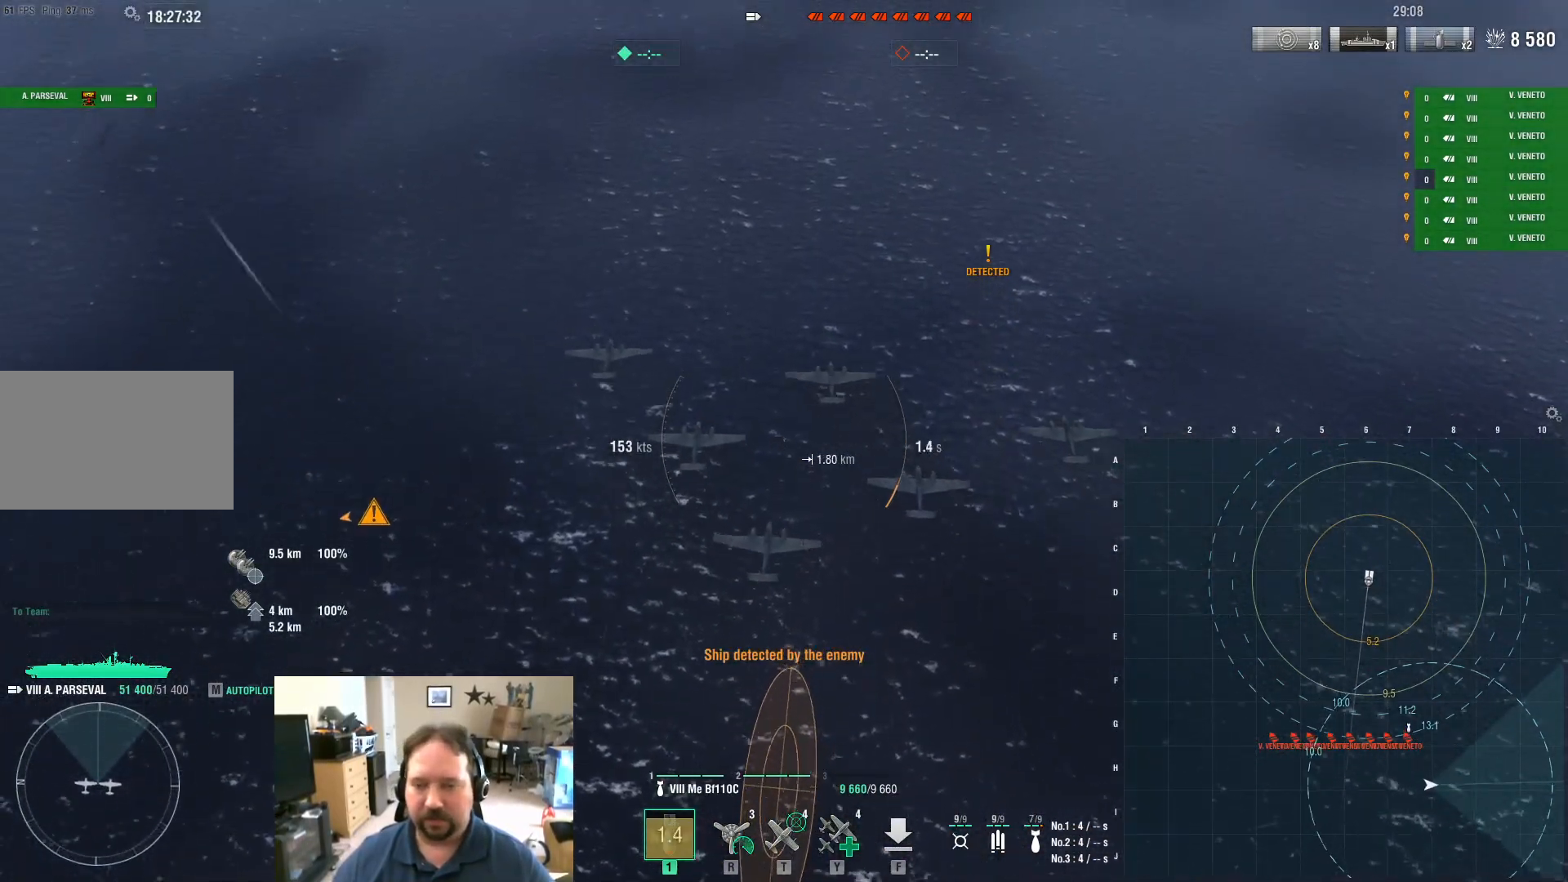
{"keys": ["a"], "mouse": [], "mouse_move": "still", "events": [[451, "a", "down"]]}
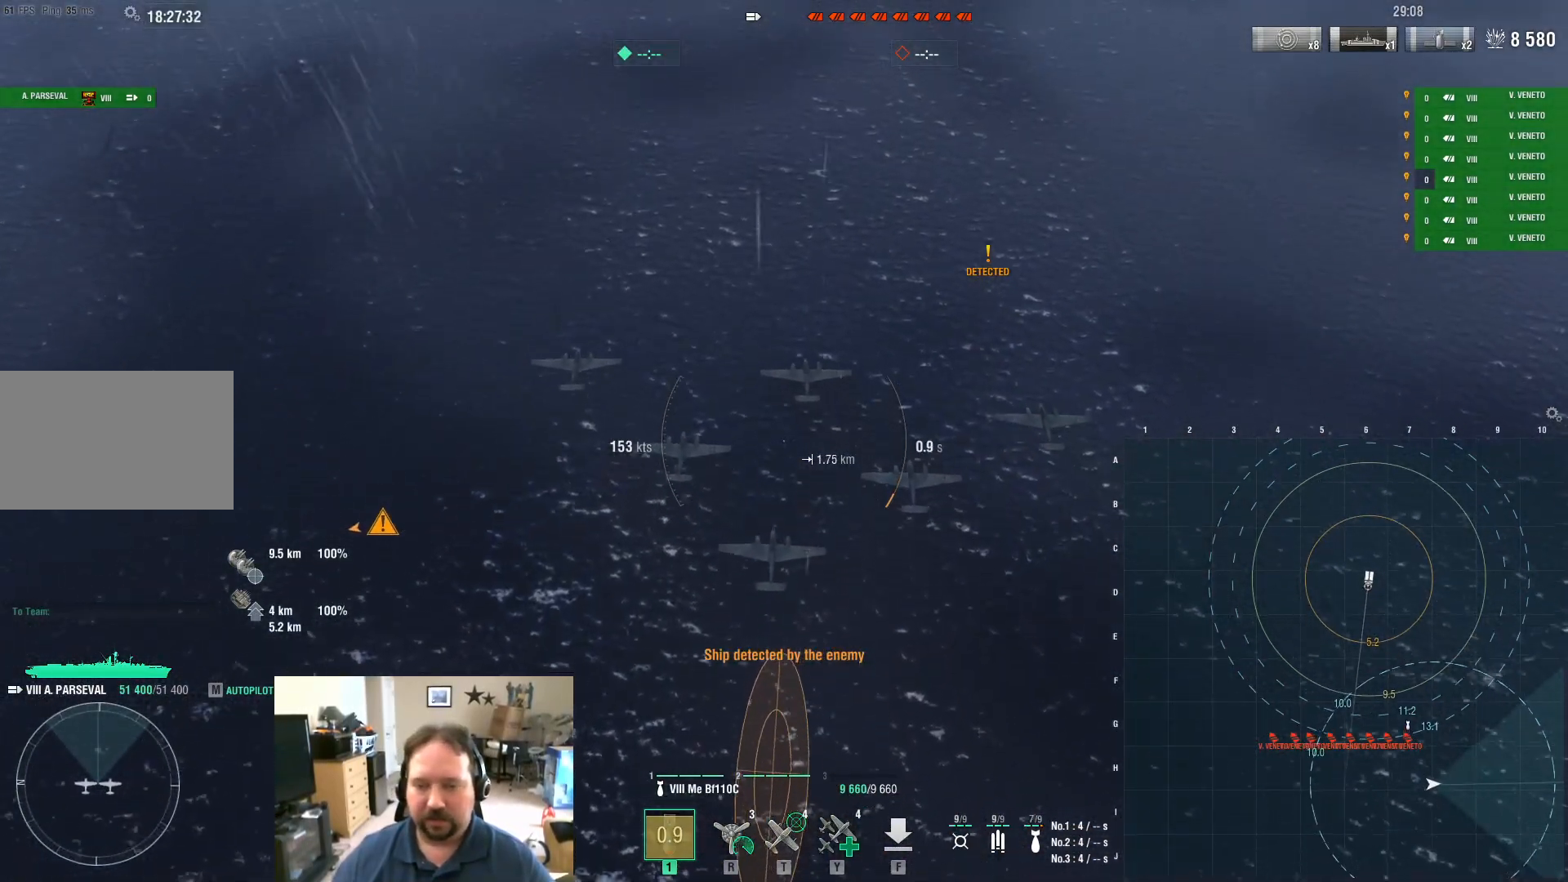
{"keys": ["a"], "mouse": [], "mouse_move": "still", "events": []}
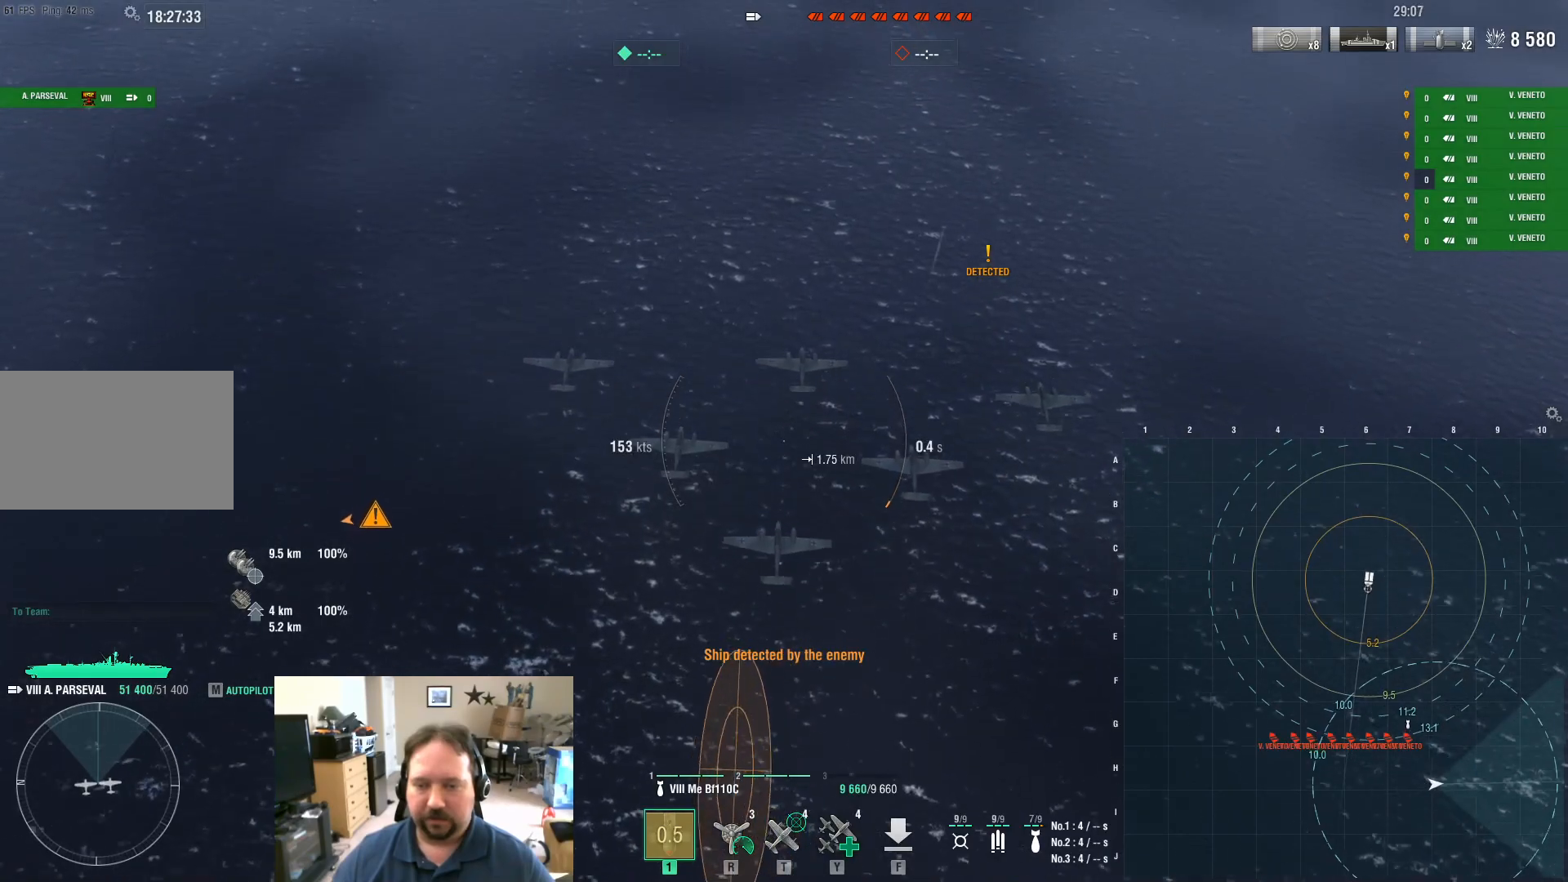
{"keys": [], "mouse": [], "mouse_move": "still", "events": [[117, "a", "up"]]}
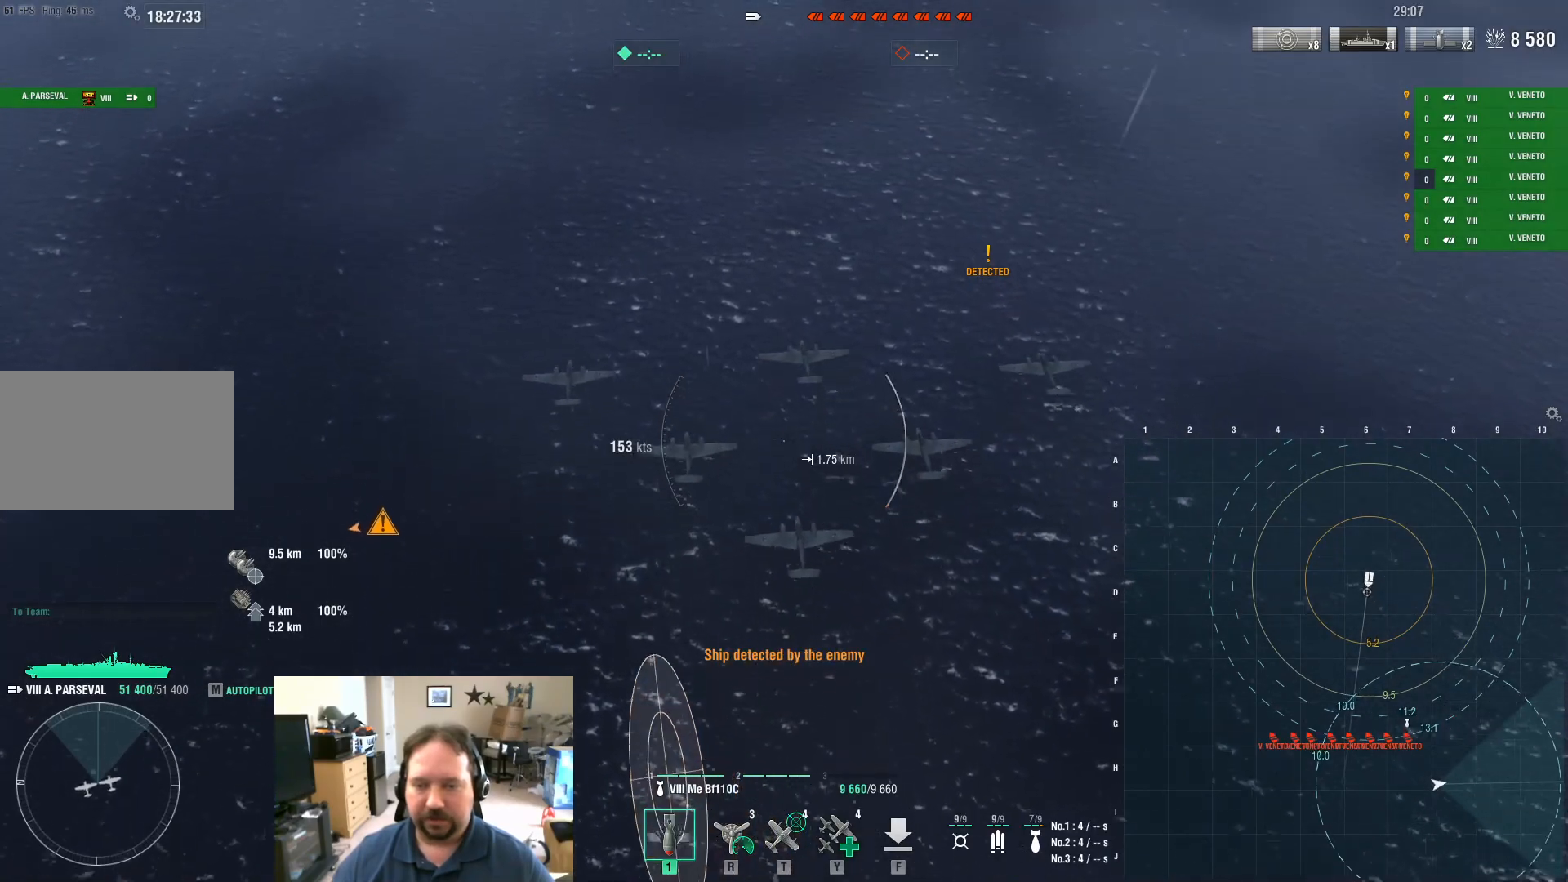
{"keys": [], "mouse": [], "mouse_move": "still", "events": []}
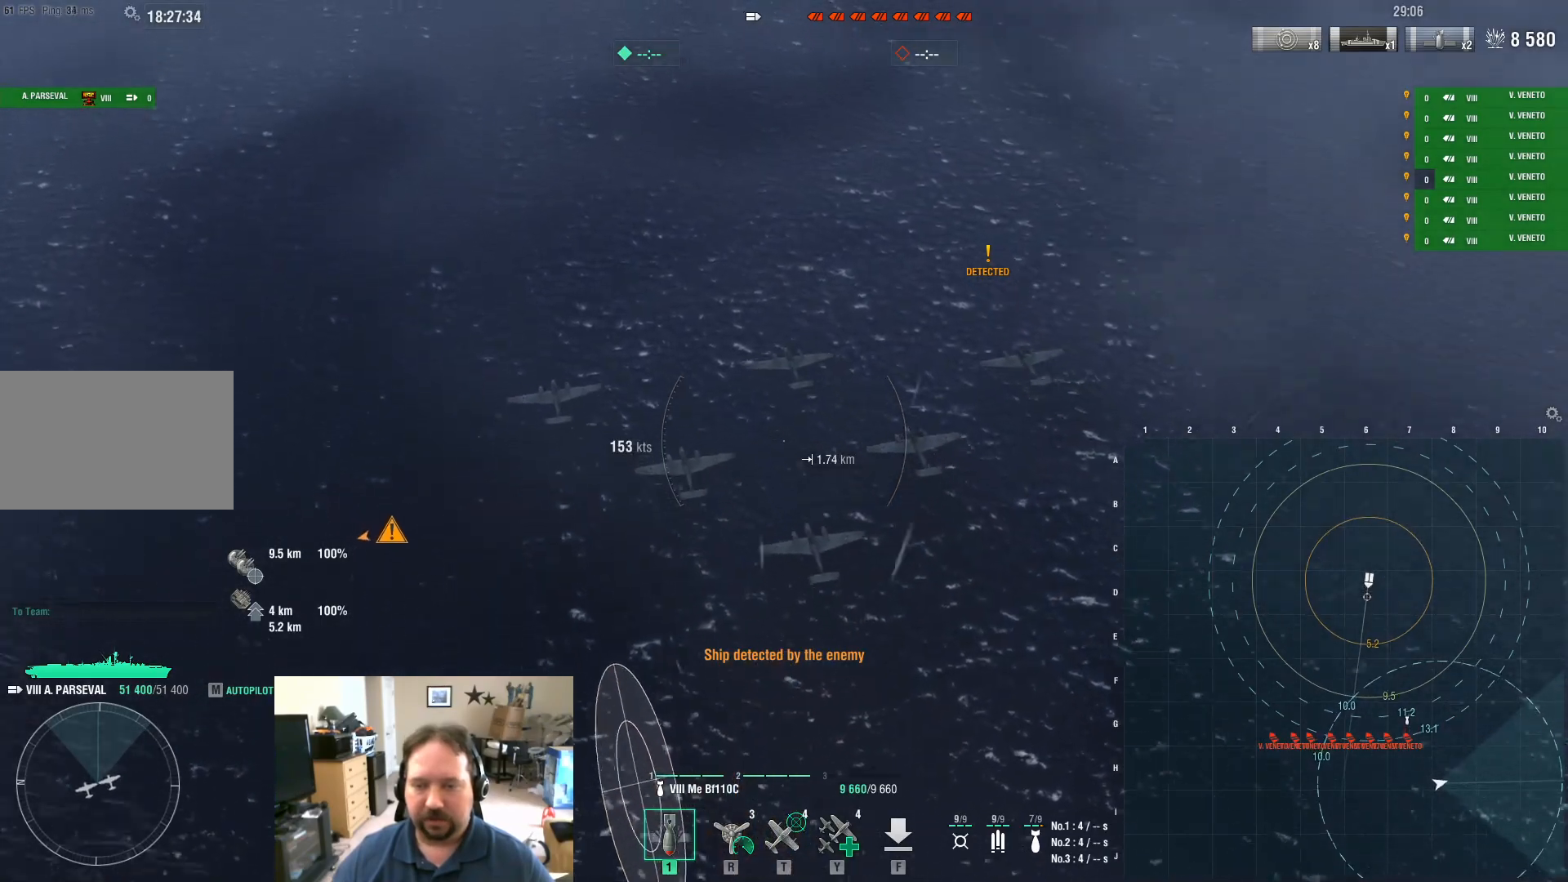
{"keys": [], "mouse": [], "mouse_move": "left", "events": []}
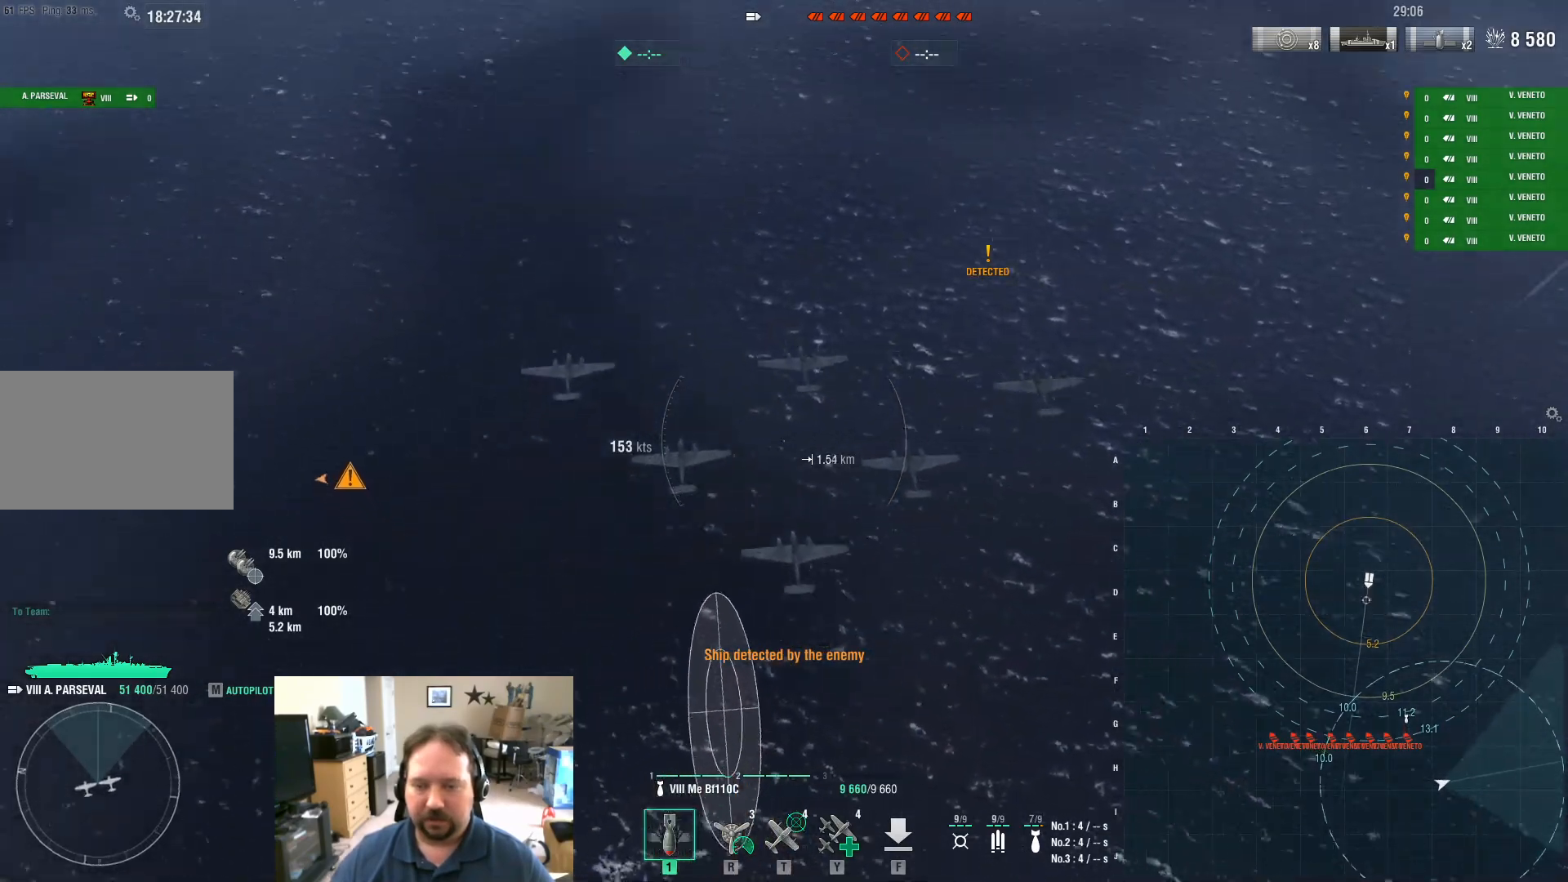
{"keys": [], "mouse": [], "mouse_move": "still", "events": []}
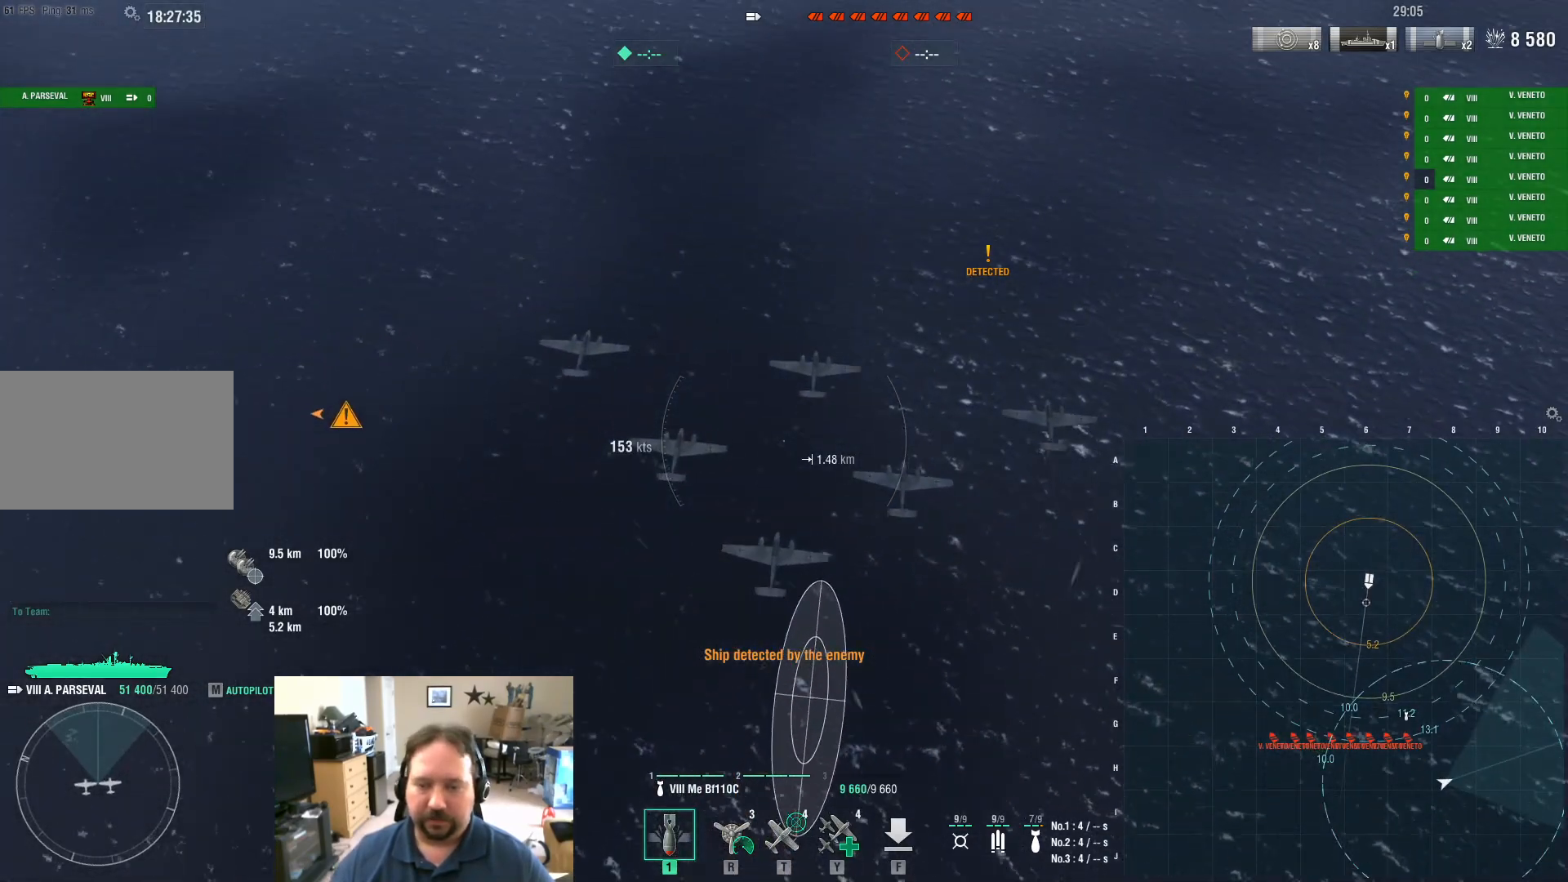
{"keys": [], "mouse": [], "mouse_move": "still", "events": []}
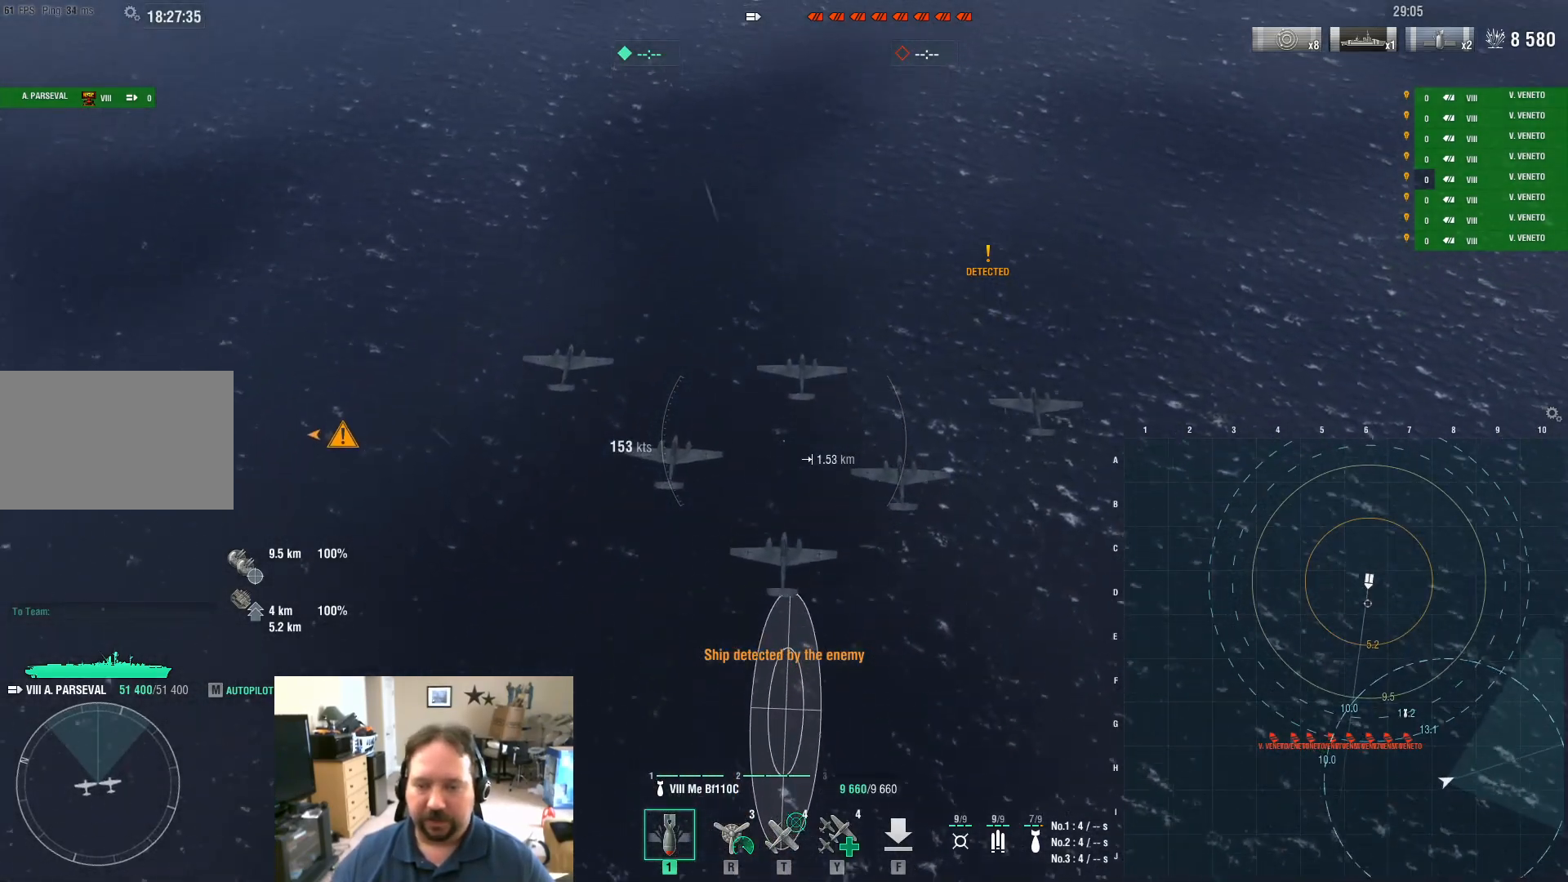
{"keys": [], "mouse": [], "mouse_move": "still", "events": [[83, "a", "down"], [484, "a", "up"]]}
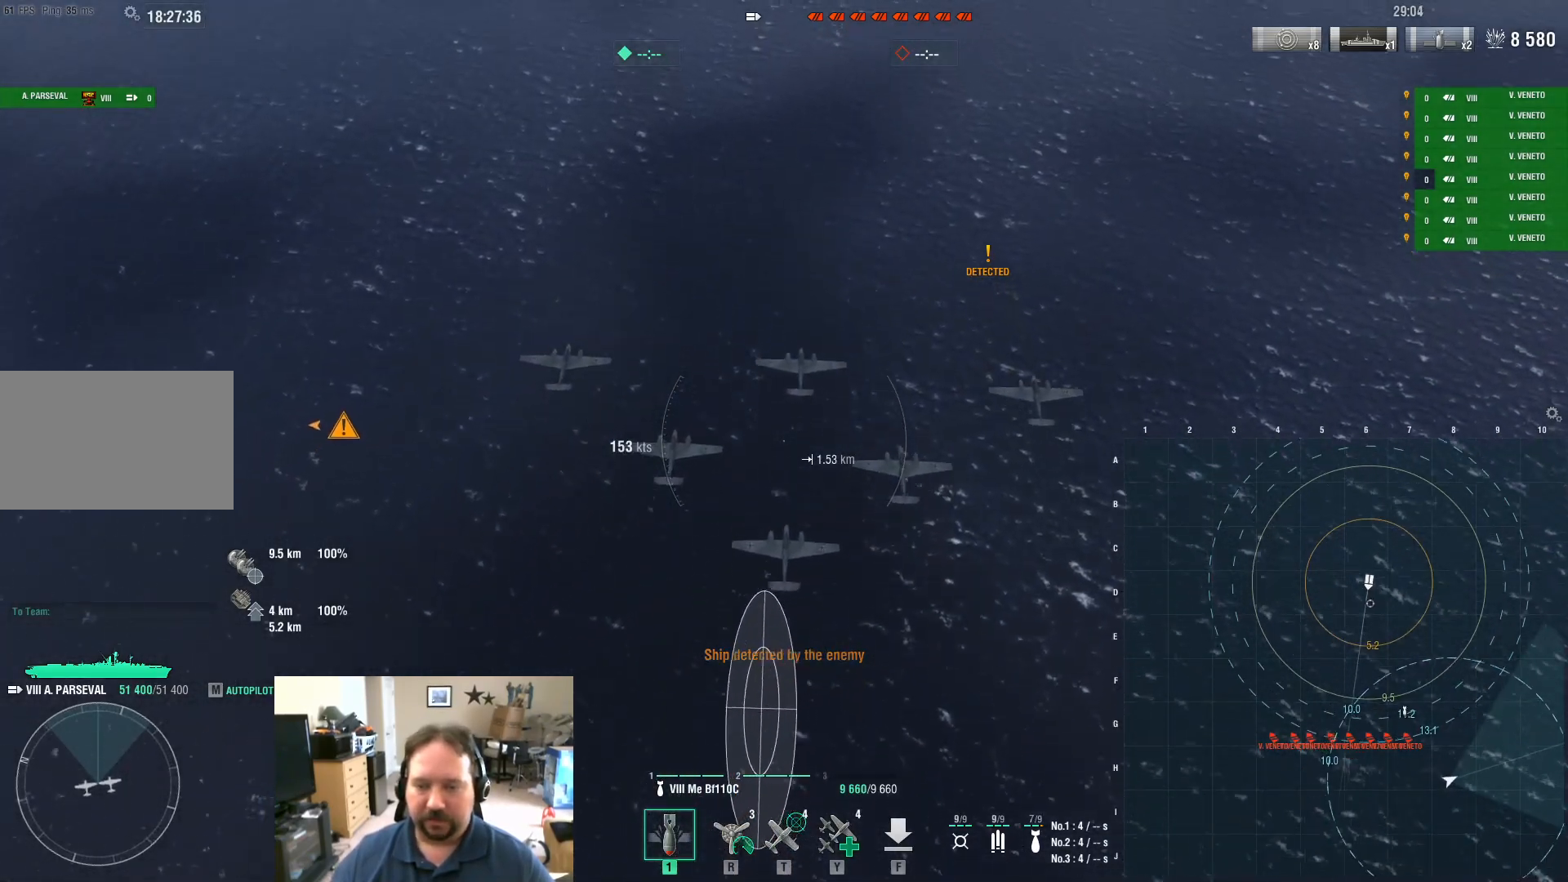
{"keys": [], "mouse": [], "mouse_move": "still", "events": []}
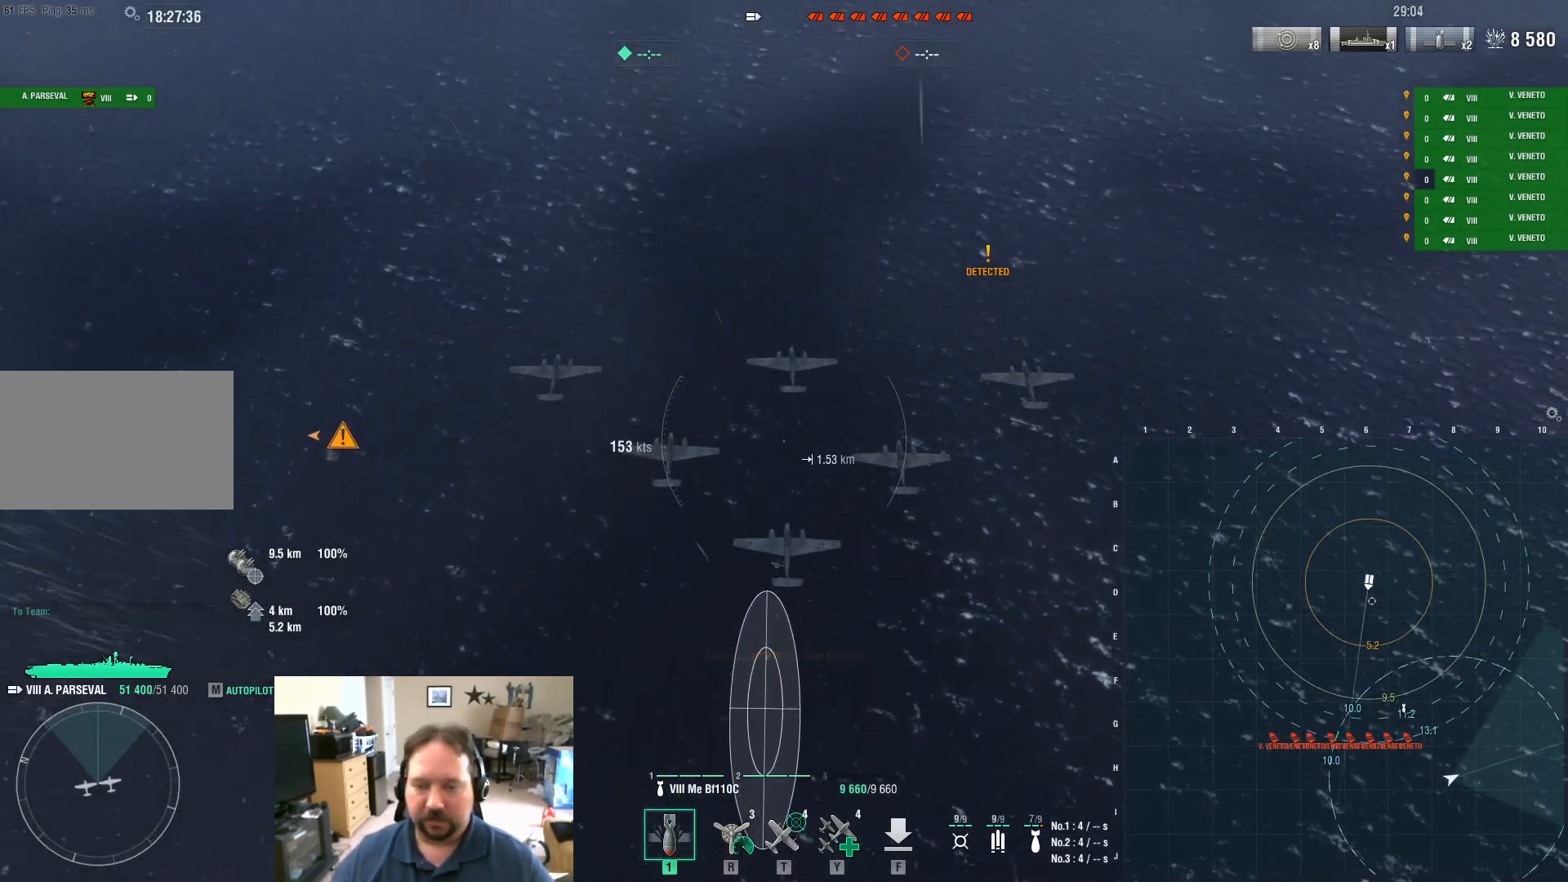
{"keys": ["a"], "mouse": [], "mouse_move": "still", "events": [[183, "a", "down"]]}
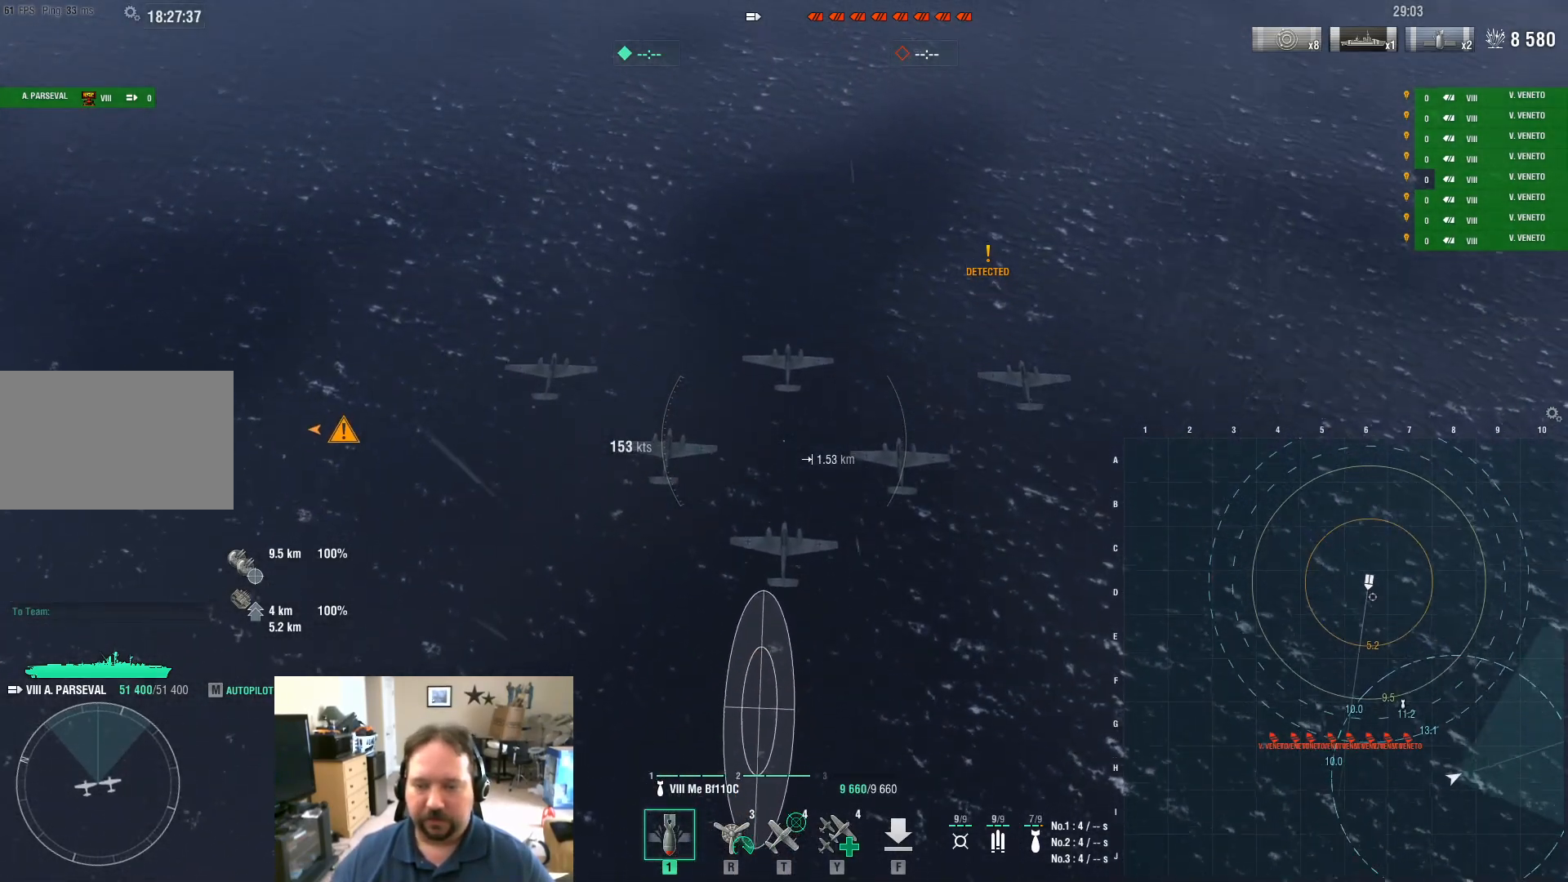
{"keys": [], "mouse": [], "mouse_move": "still", "events": [[84, "a", "up"]]}
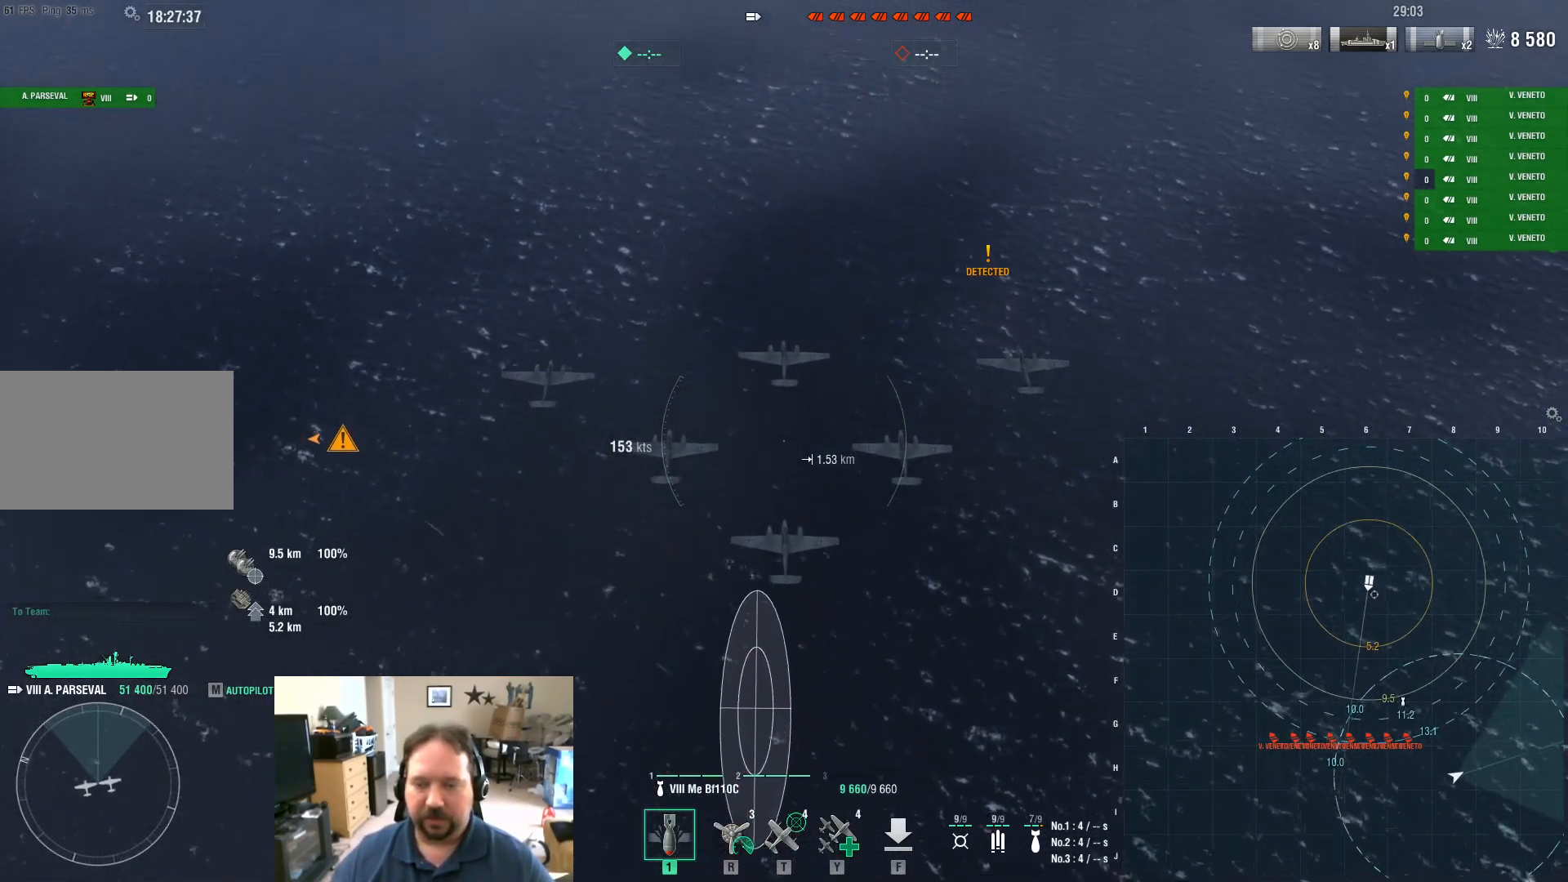
{"keys": ["a"], "mouse": [], "mouse_move": "still", "events": [[233, "a", "down"]]}
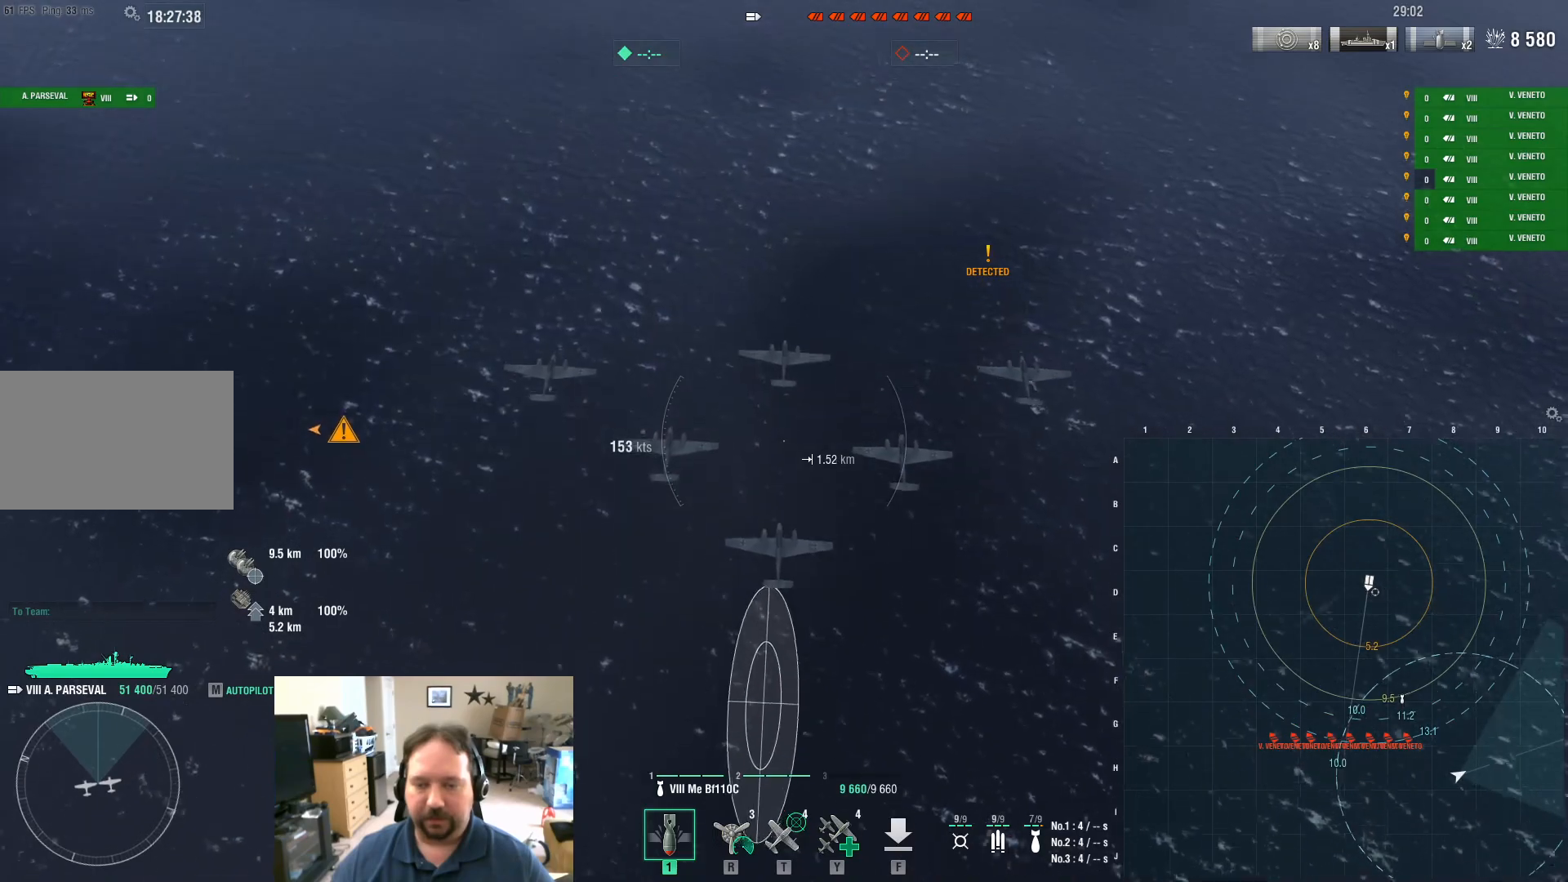
{"keys": [], "mouse": [], "mouse_move": "still", "events": [[301, "a", "up"]]}
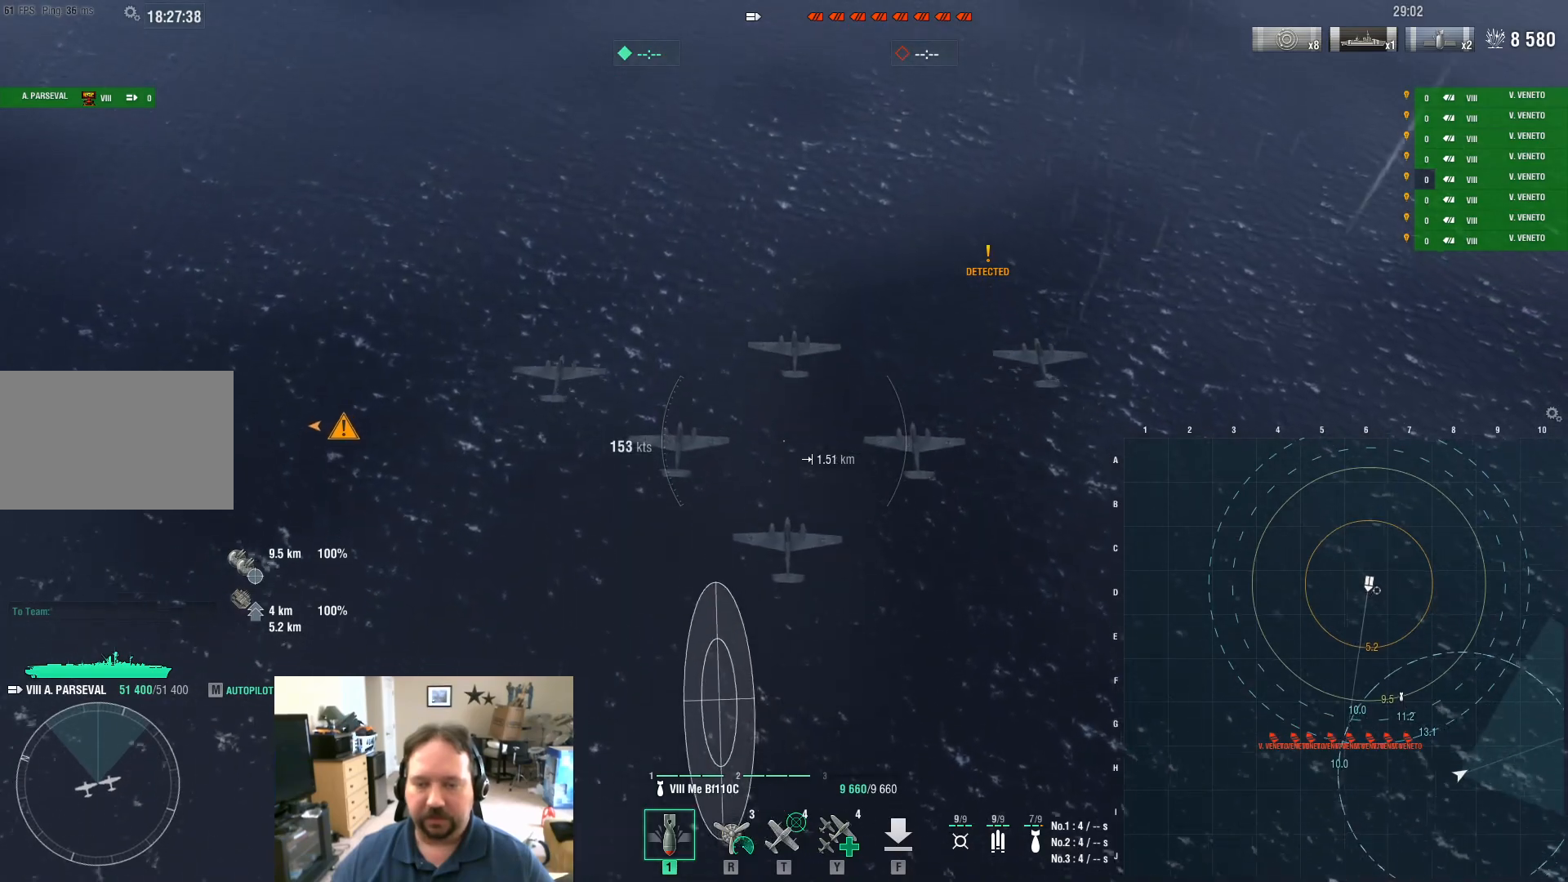
{"keys": [], "mouse": [], "mouse_move": "still", "events": []}
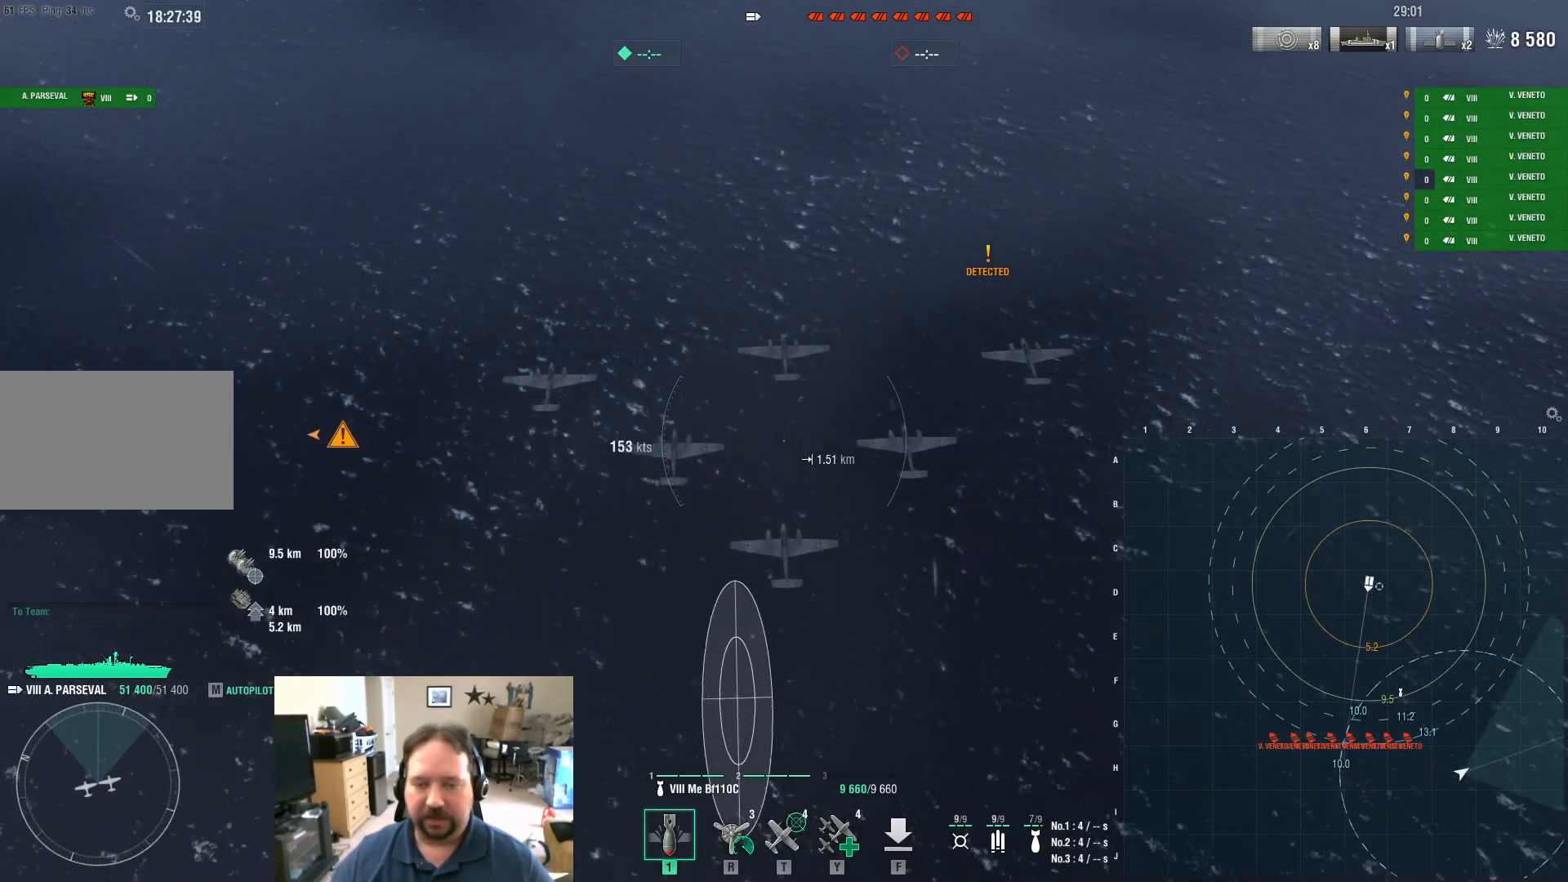
{"keys": ["a"], "mouse": [], "mouse_move": "still", "events": [[350, "a", "down"]]}
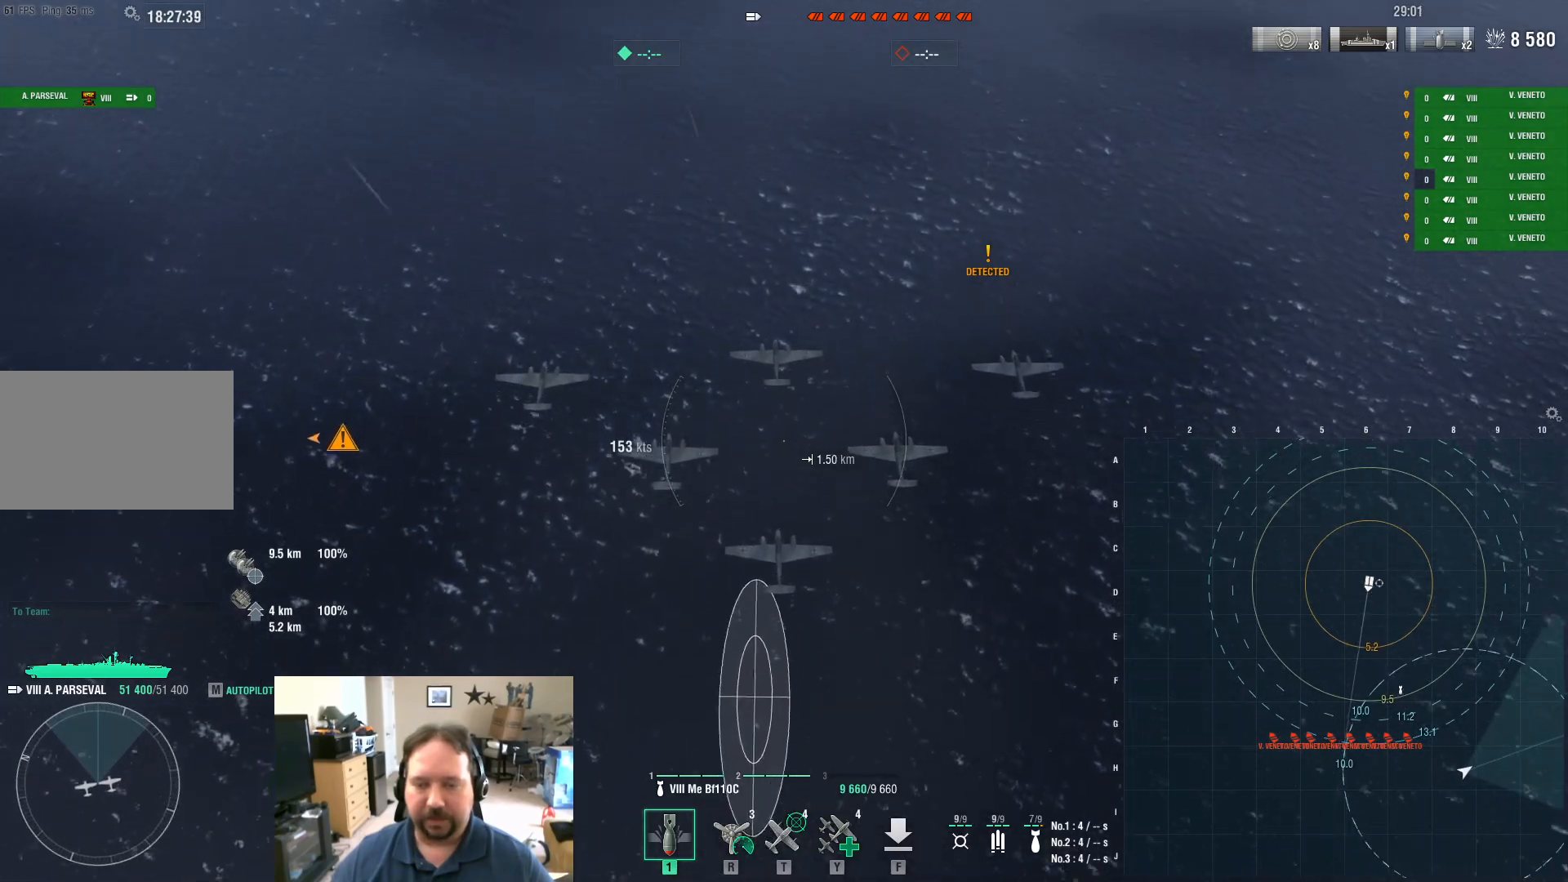
{"keys": [], "mouse": [], "mouse_move": "still", "events": [[451, "a", "up"]]}
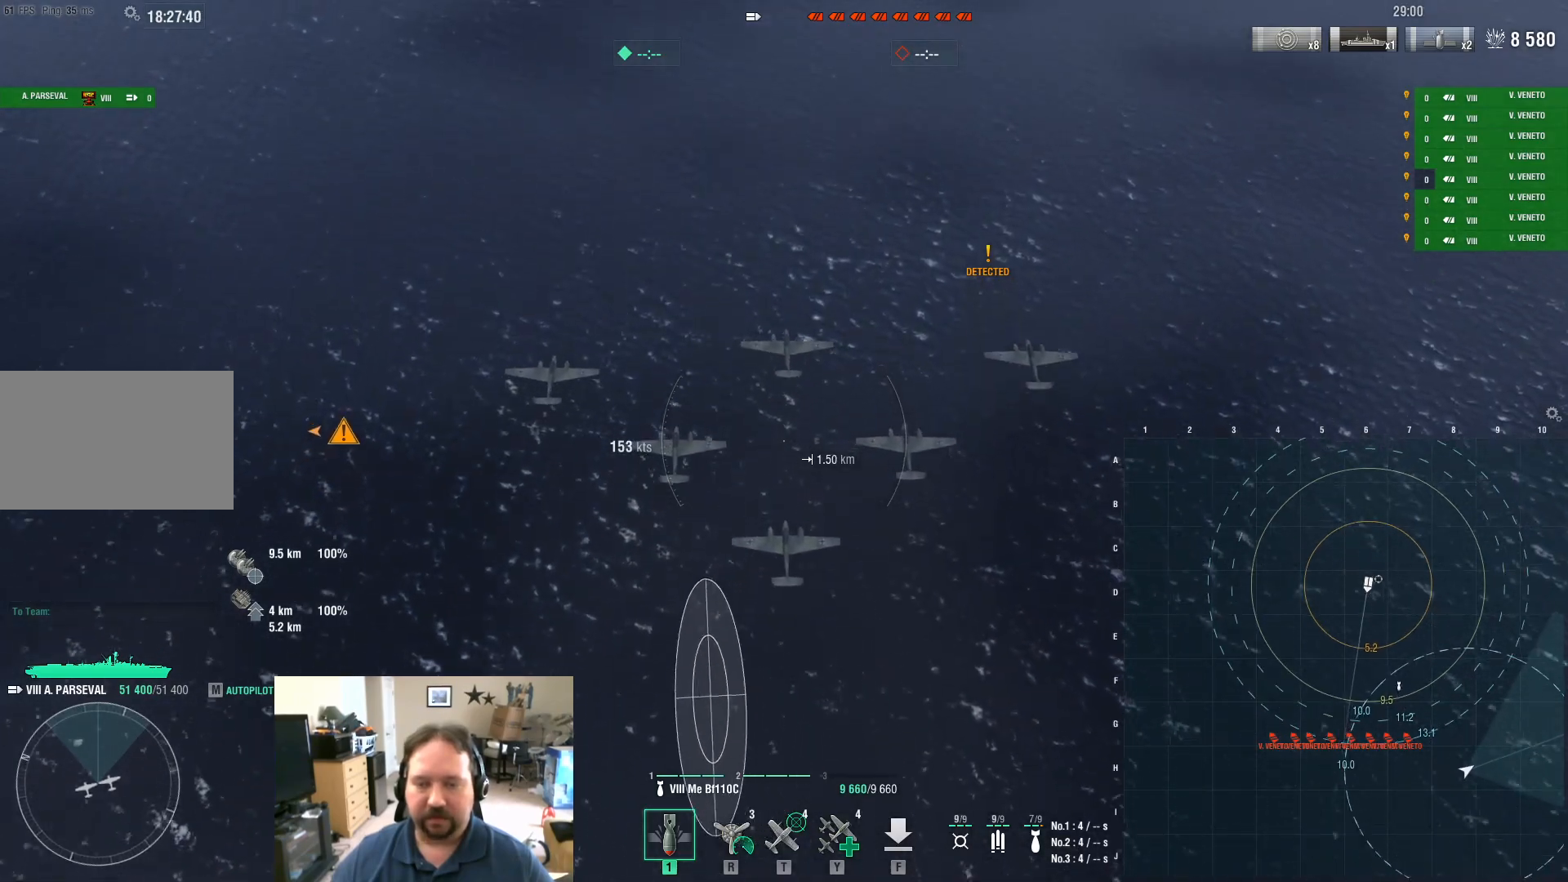
{"keys": [], "mouse": [], "mouse_move": "still", "events": []}
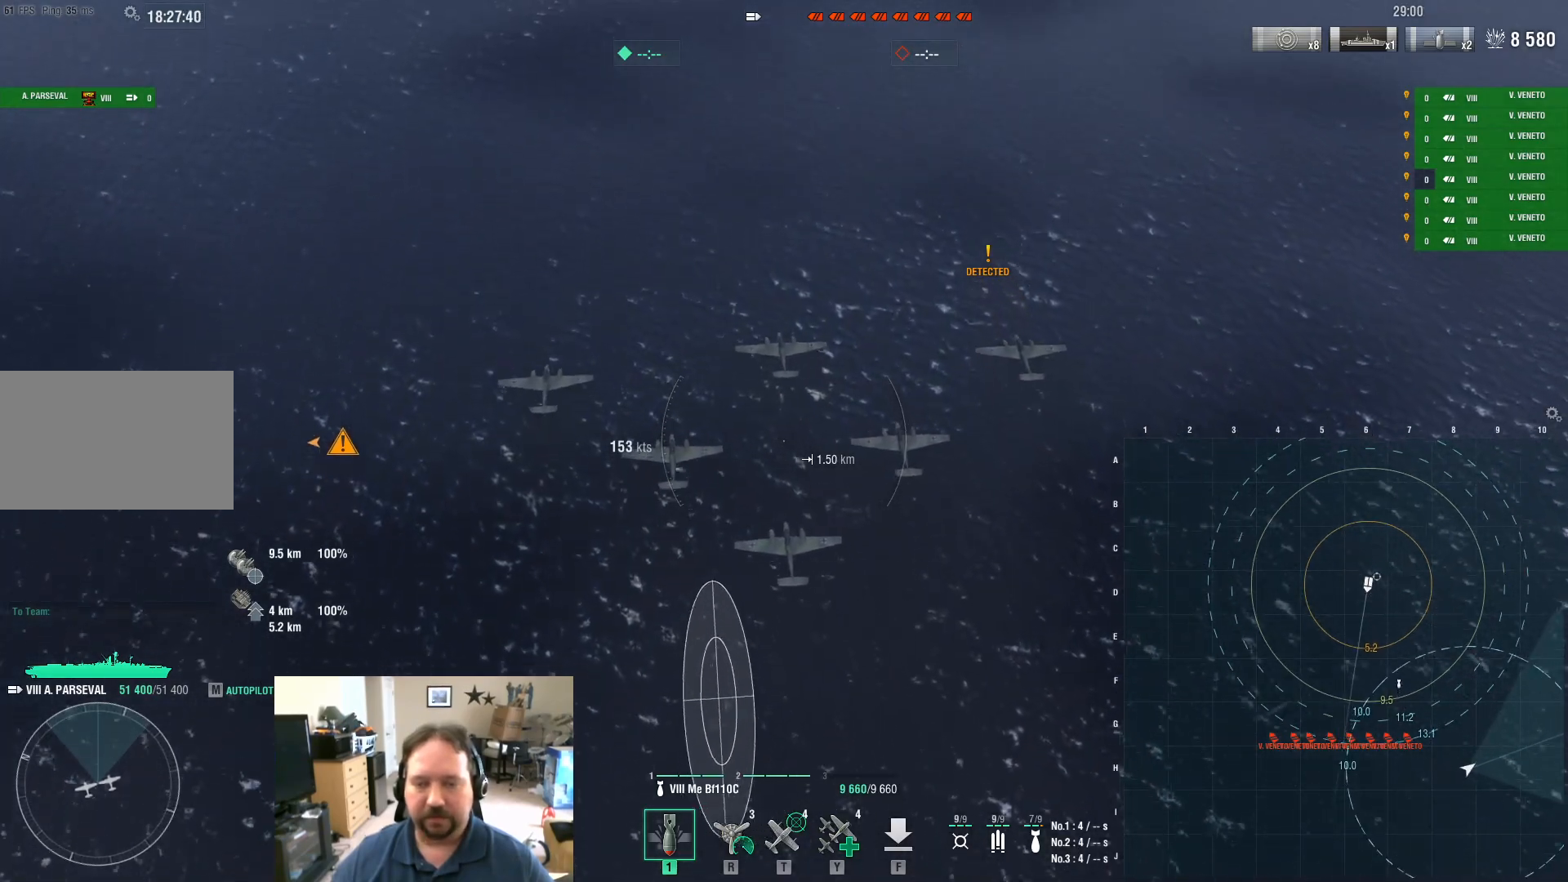
{"keys": ["a"], "mouse": [], "mouse_move": "still", "events": [[351, "a", "down"]]}
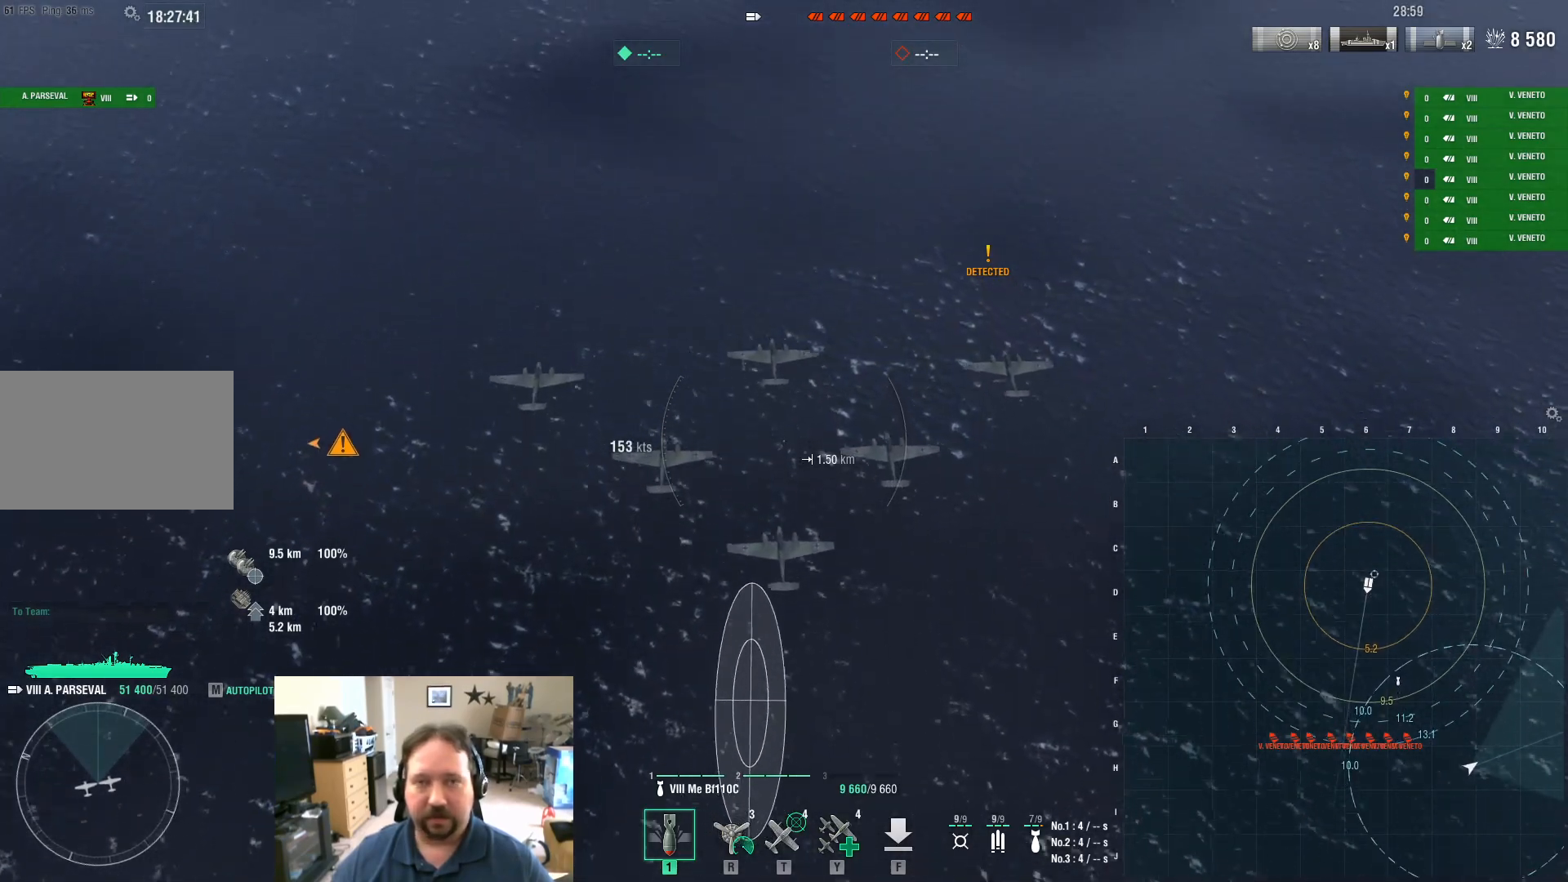
{"keys": [], "mouse": [], "mouse_move": "still", "events": [[400, "a", "up"]]}
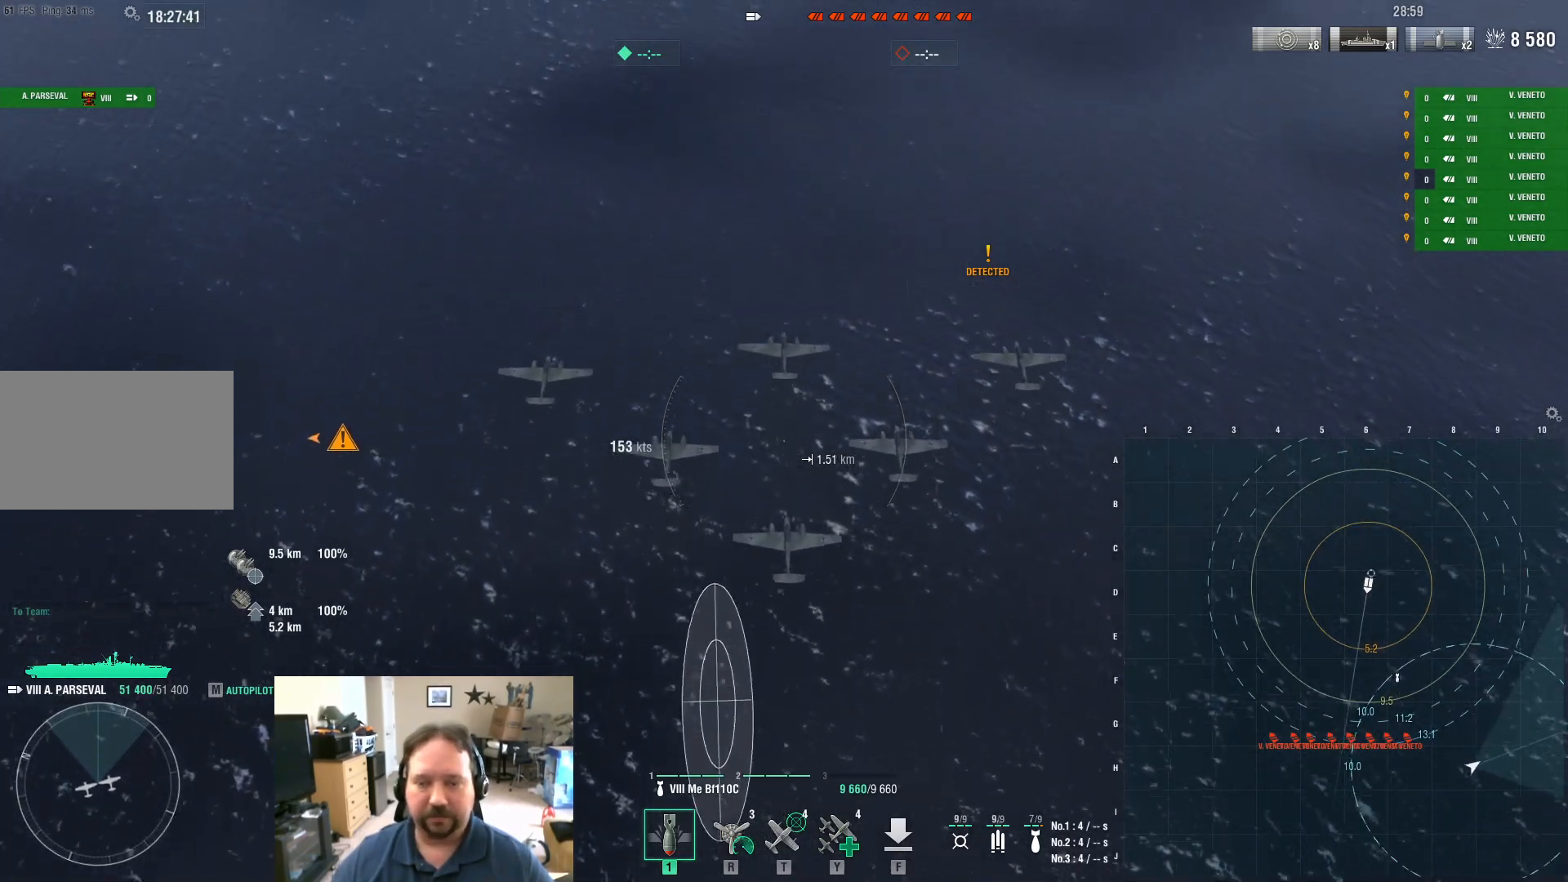
{"keys": [], "mouse": [], "mouse_move": "still", "events": []}
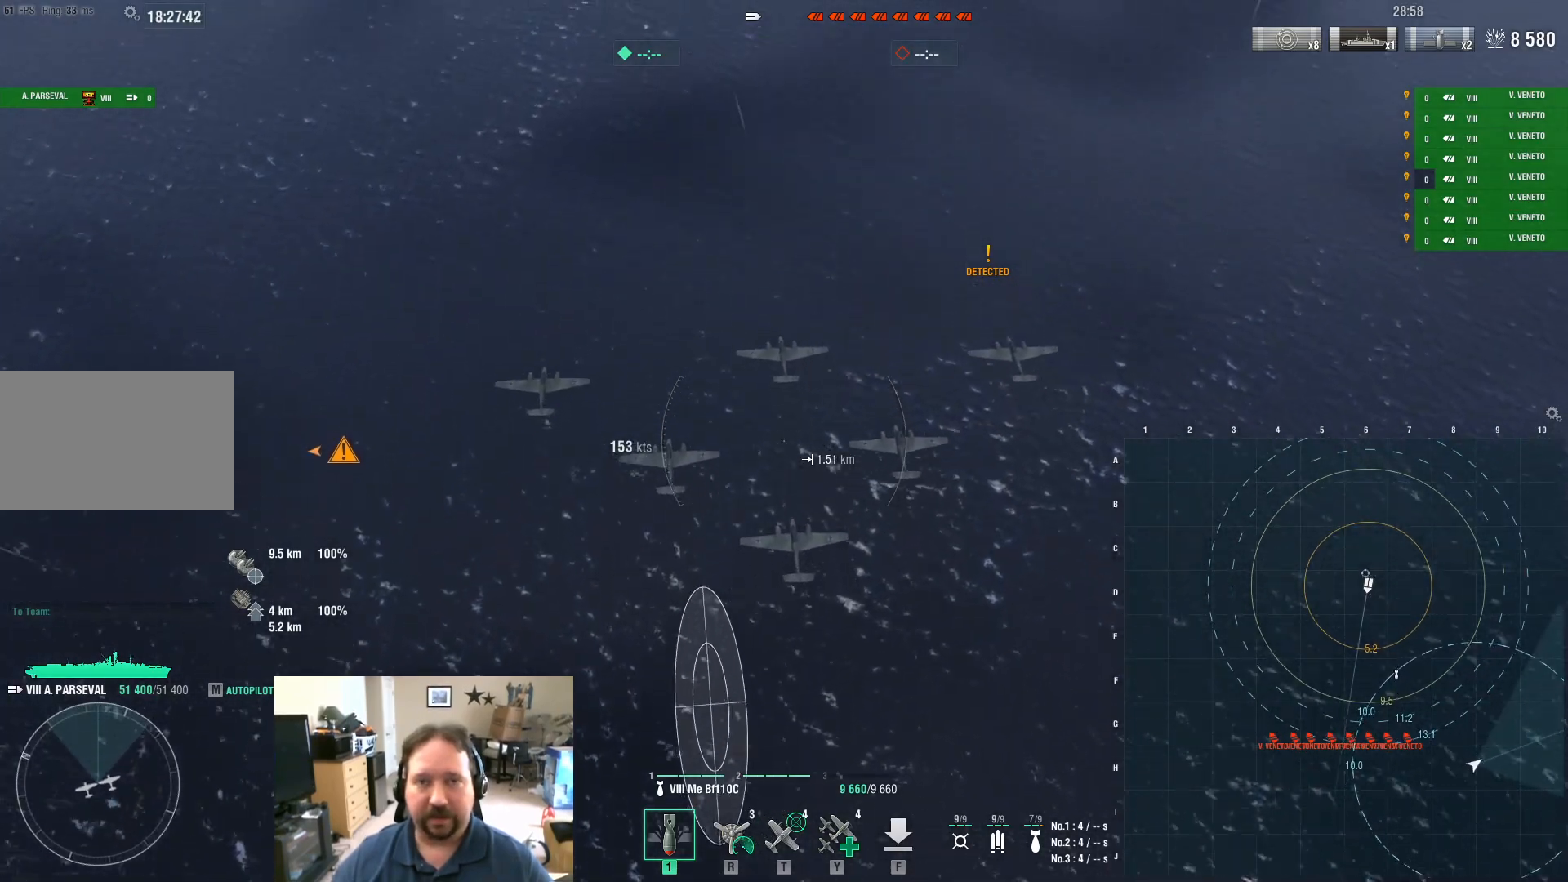
{"keys": ["a"], "mouse": [], "mouse_move": "still", "events": [[350, "a", "down"]]}
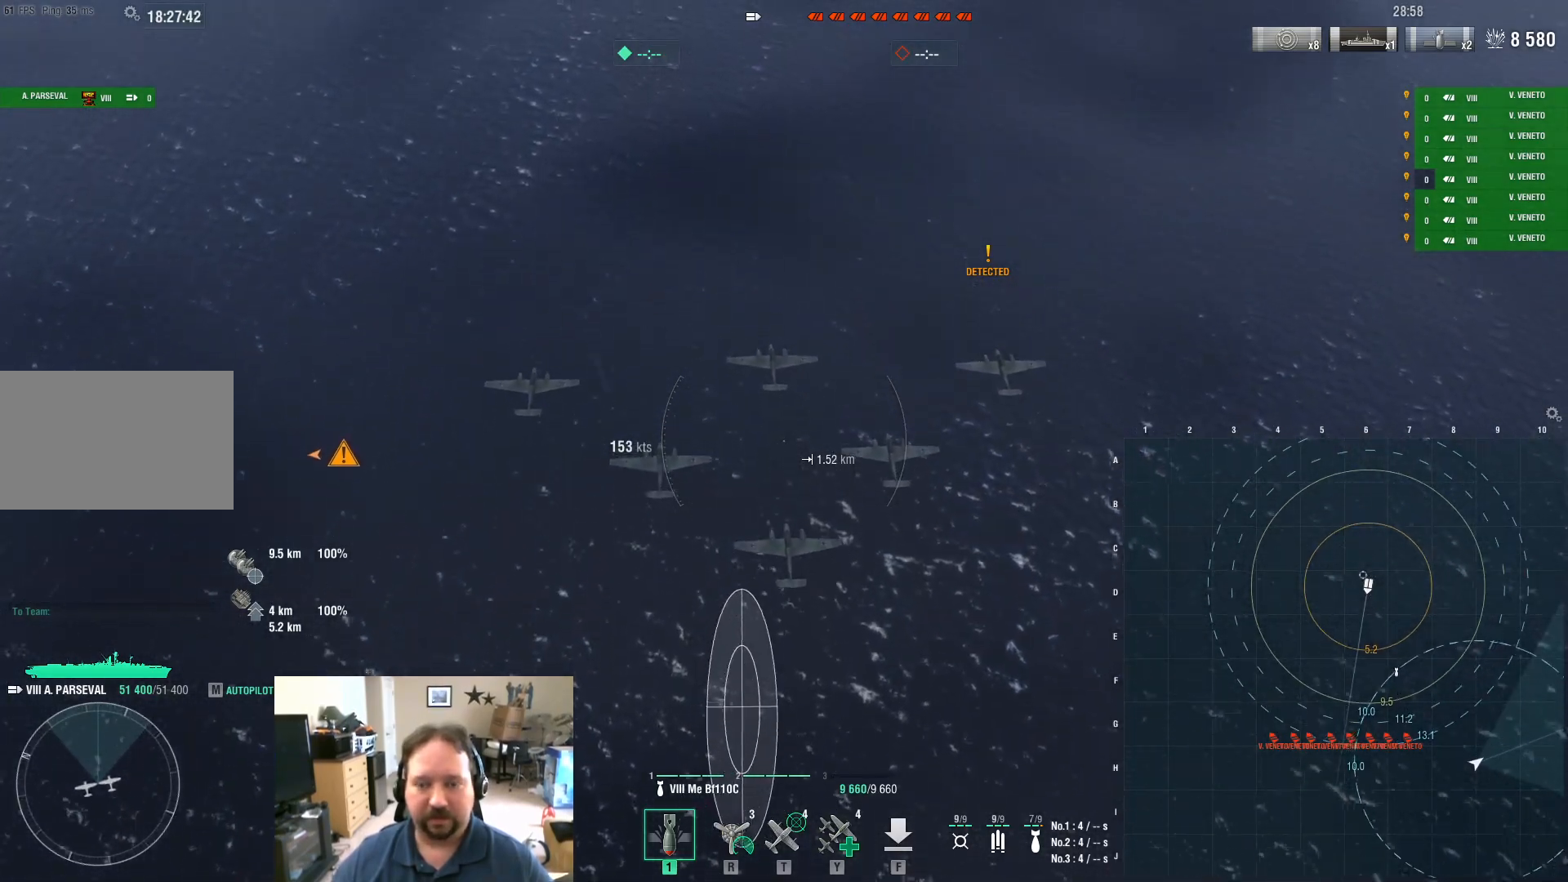
{"keys": [], "mouse": [], "mouse_move": "still", "events": [[367, "a", "up"]]}
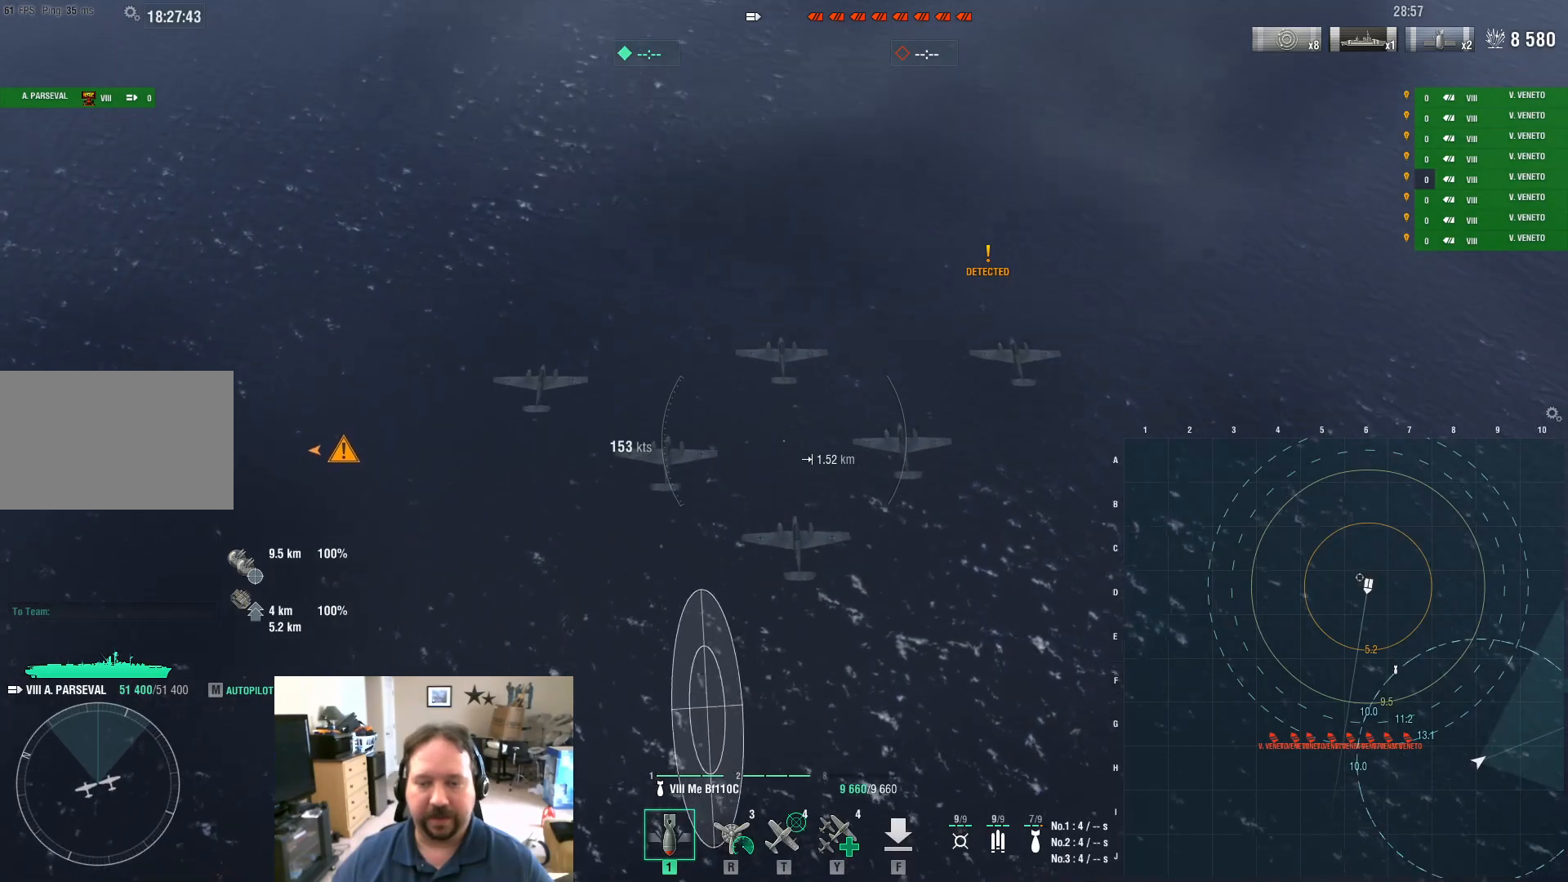
{"keys": [], "mouse": [], "mouse_move": "still", "events": []}
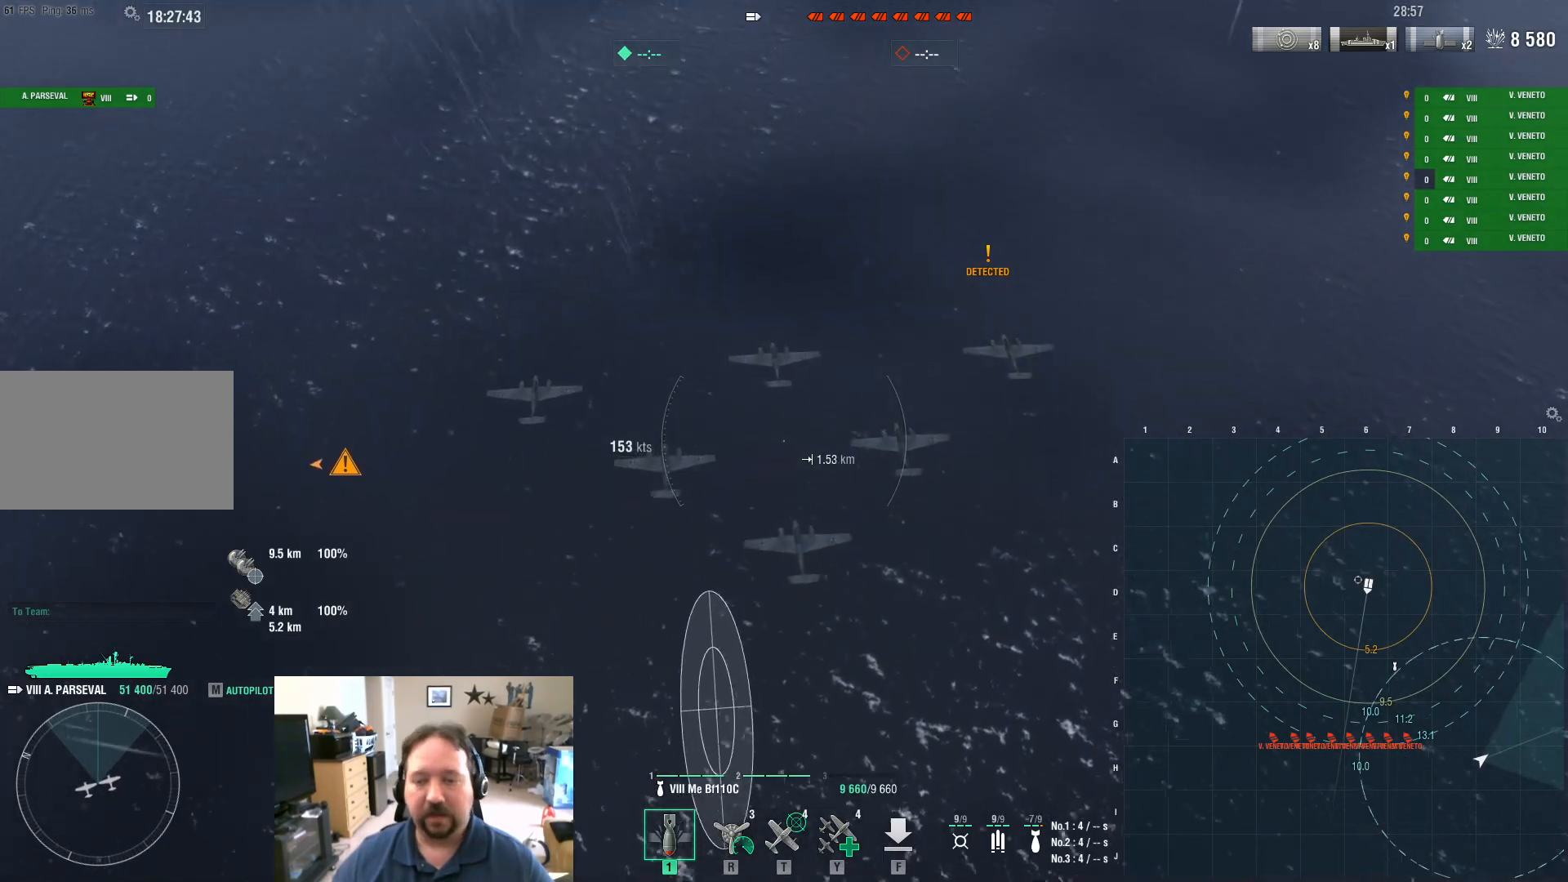
{"keys": [], "mouse": [], "mouse_move": "still", "events": []}
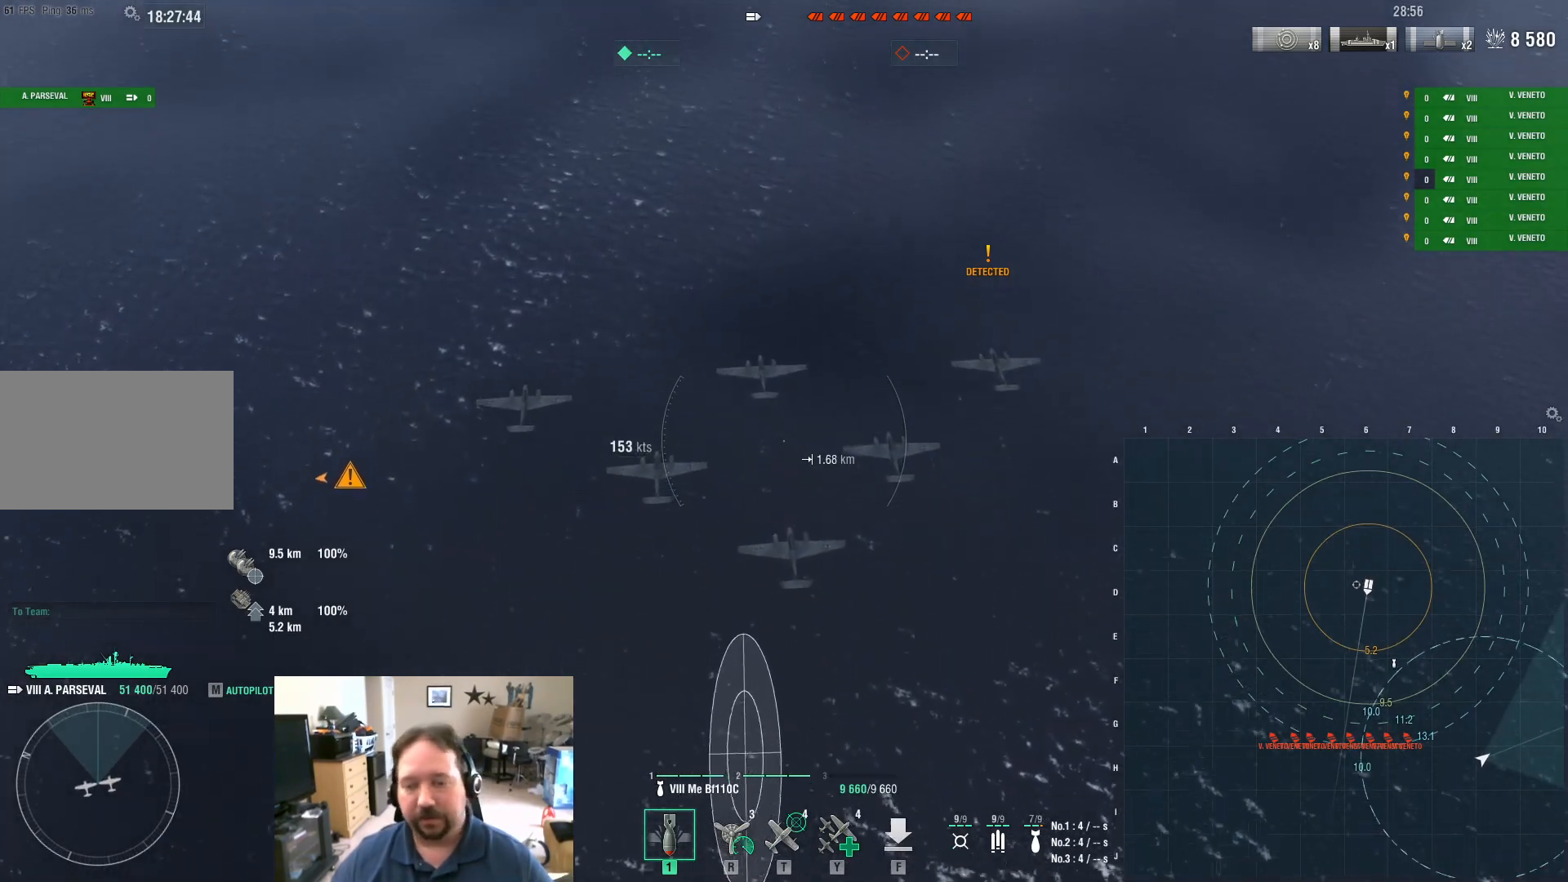
{"keys": ["a"], "mouse": [], "mouse_move": "still", "events": [[133, "a", "down"]]}
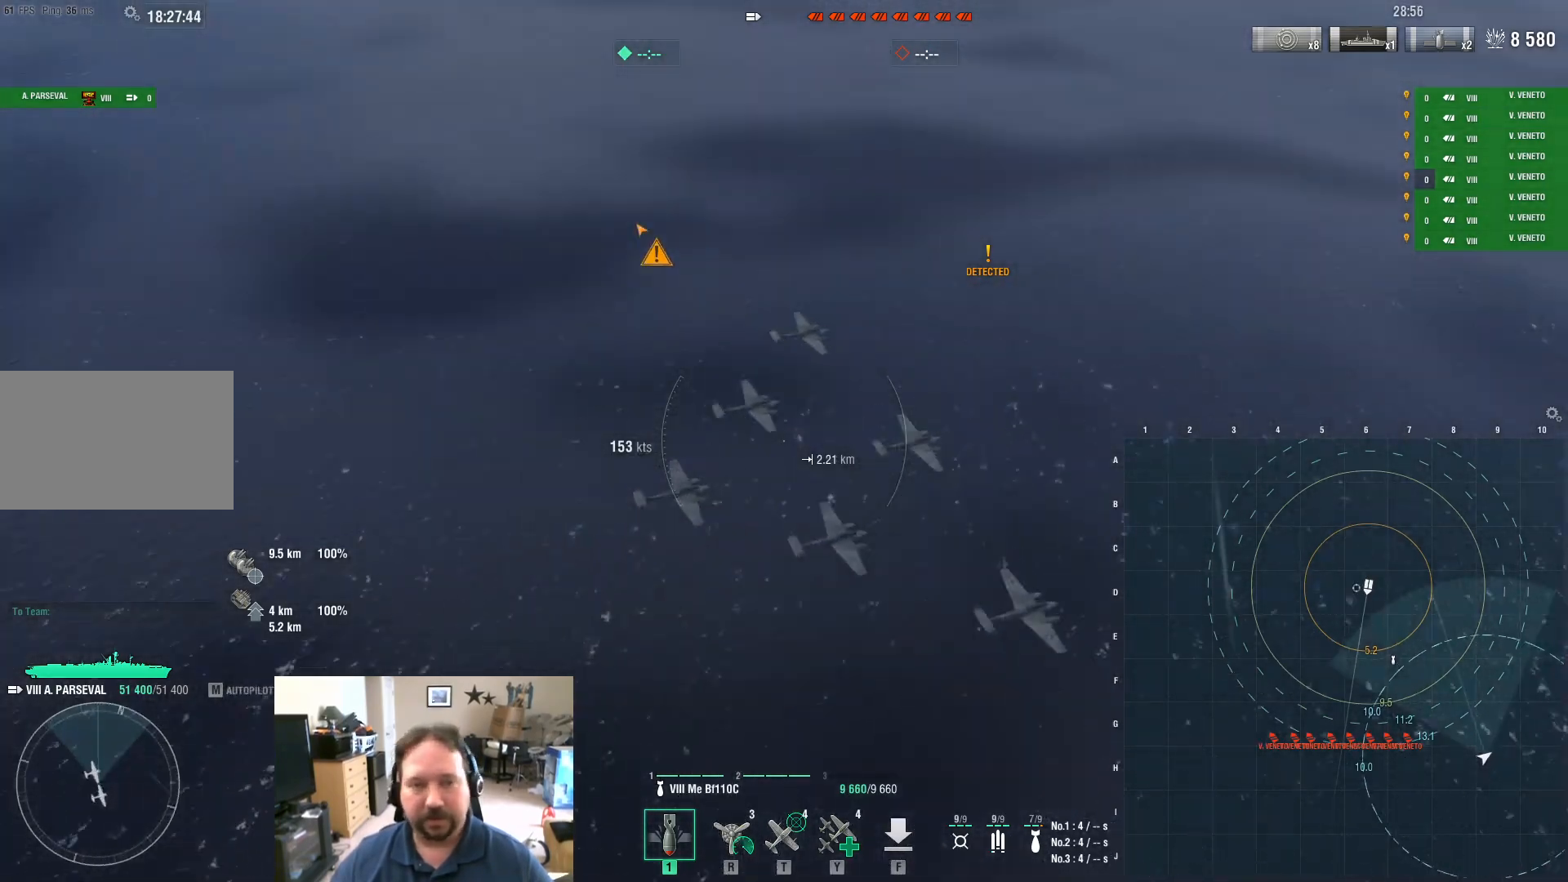
{"keys": ["a"], "mouse": [], "mouse_move": "right", "events": []}
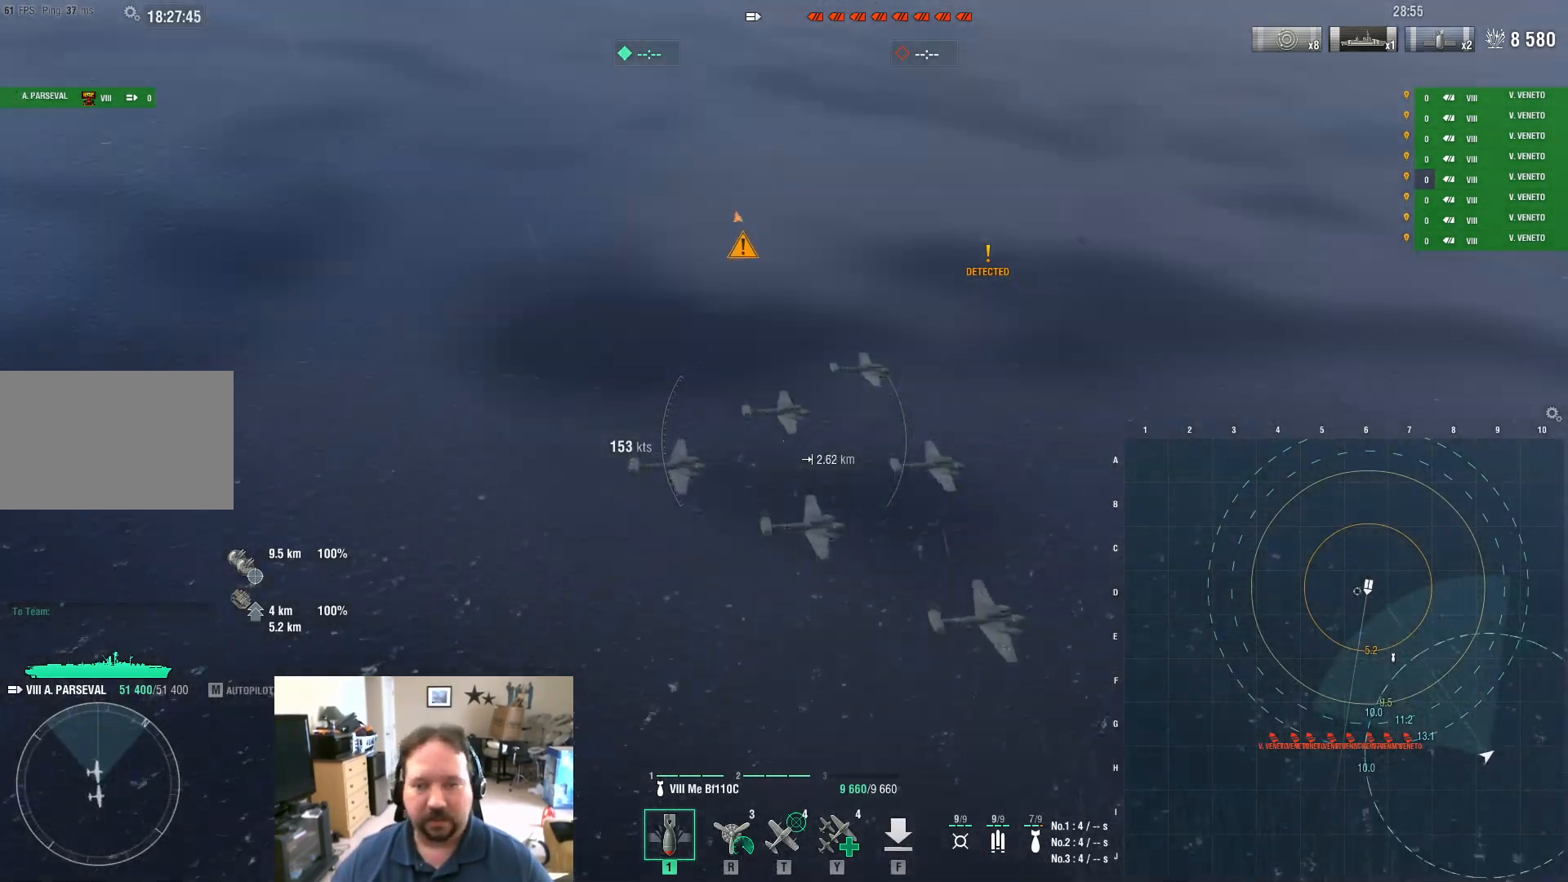
{"keys": ["a", "ctrl"], "mouse": [], "mouse_move": "down", "events": [[383, "ctrl", "down"]]}
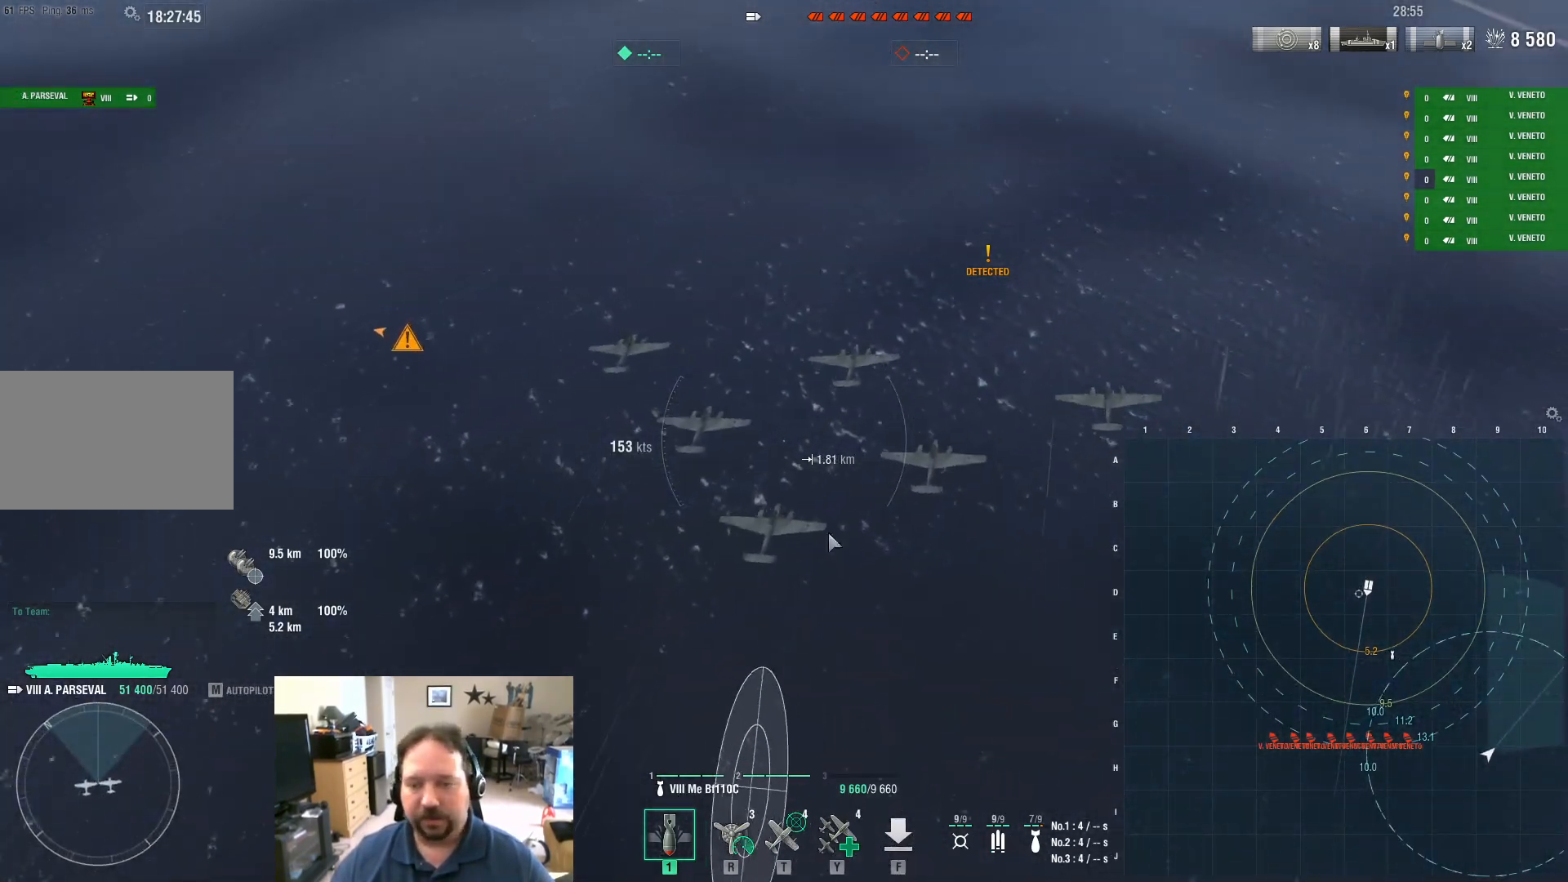
{"keys": ["a", "ctrl"], "mouse": [], "mouse_move": "still", "events": []}